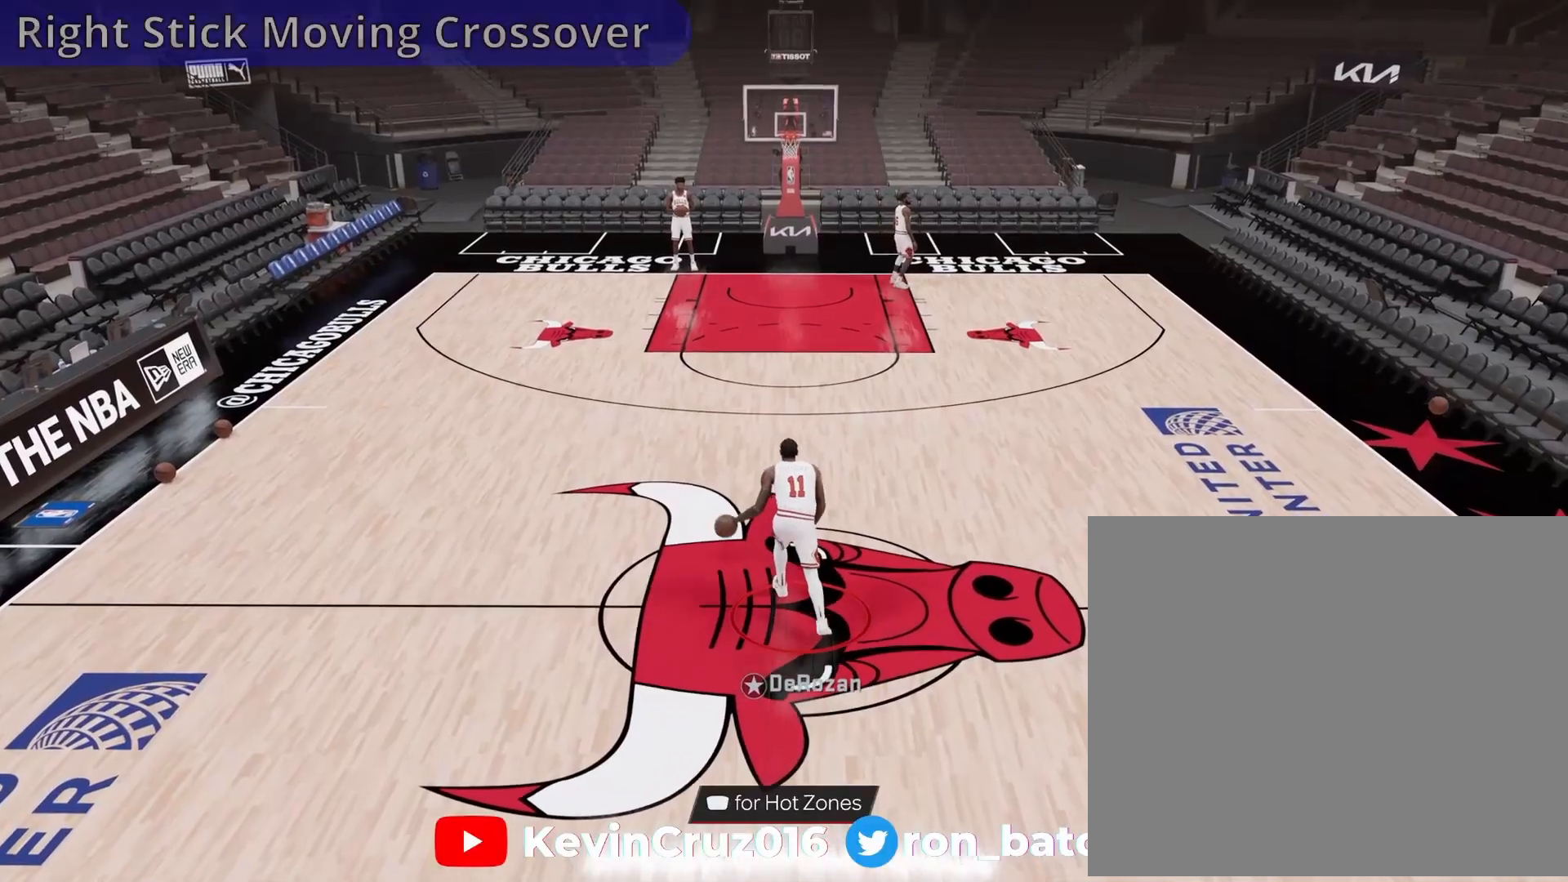
Gameplay with a controller (PlayStation layout); each line is a JSON object with the inputs held at the frame after it. "events" lists button and stick changes between this image and that frame as [ms after this image, input, new state], when the widget could be followed in between.
{"buttons": [], "left_stick": "up", "right_stick": "center", "events": [[83, "left_stick", "up"]]}
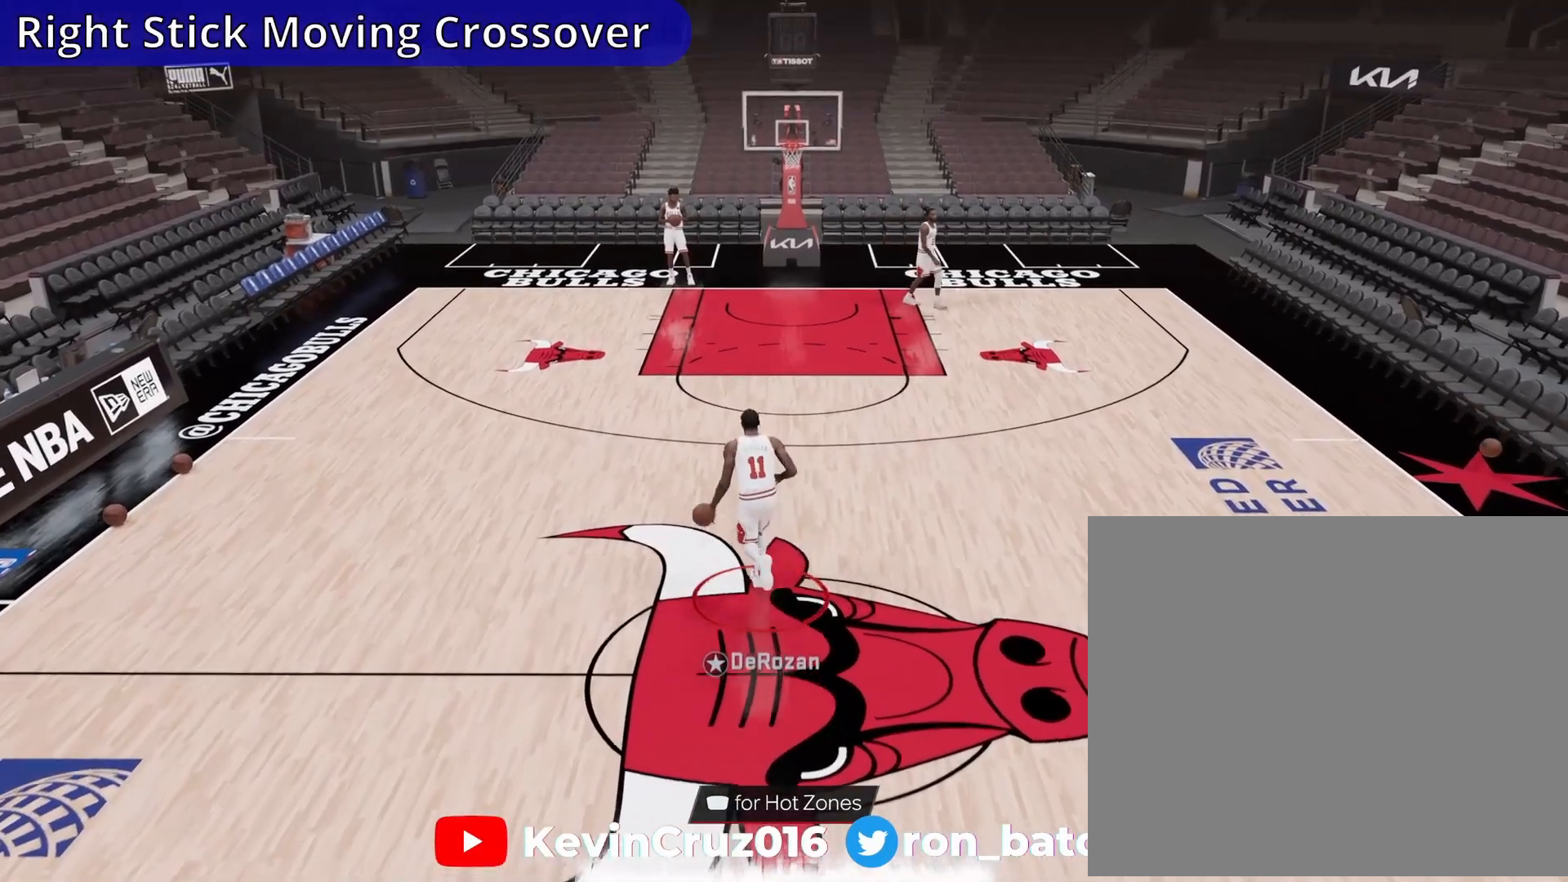
{"buttons": [], "left_stick": "up", "right_stick": "center", "events": [[200, "right_stick", "up-right"], [333, "right_stick", "center"]]}
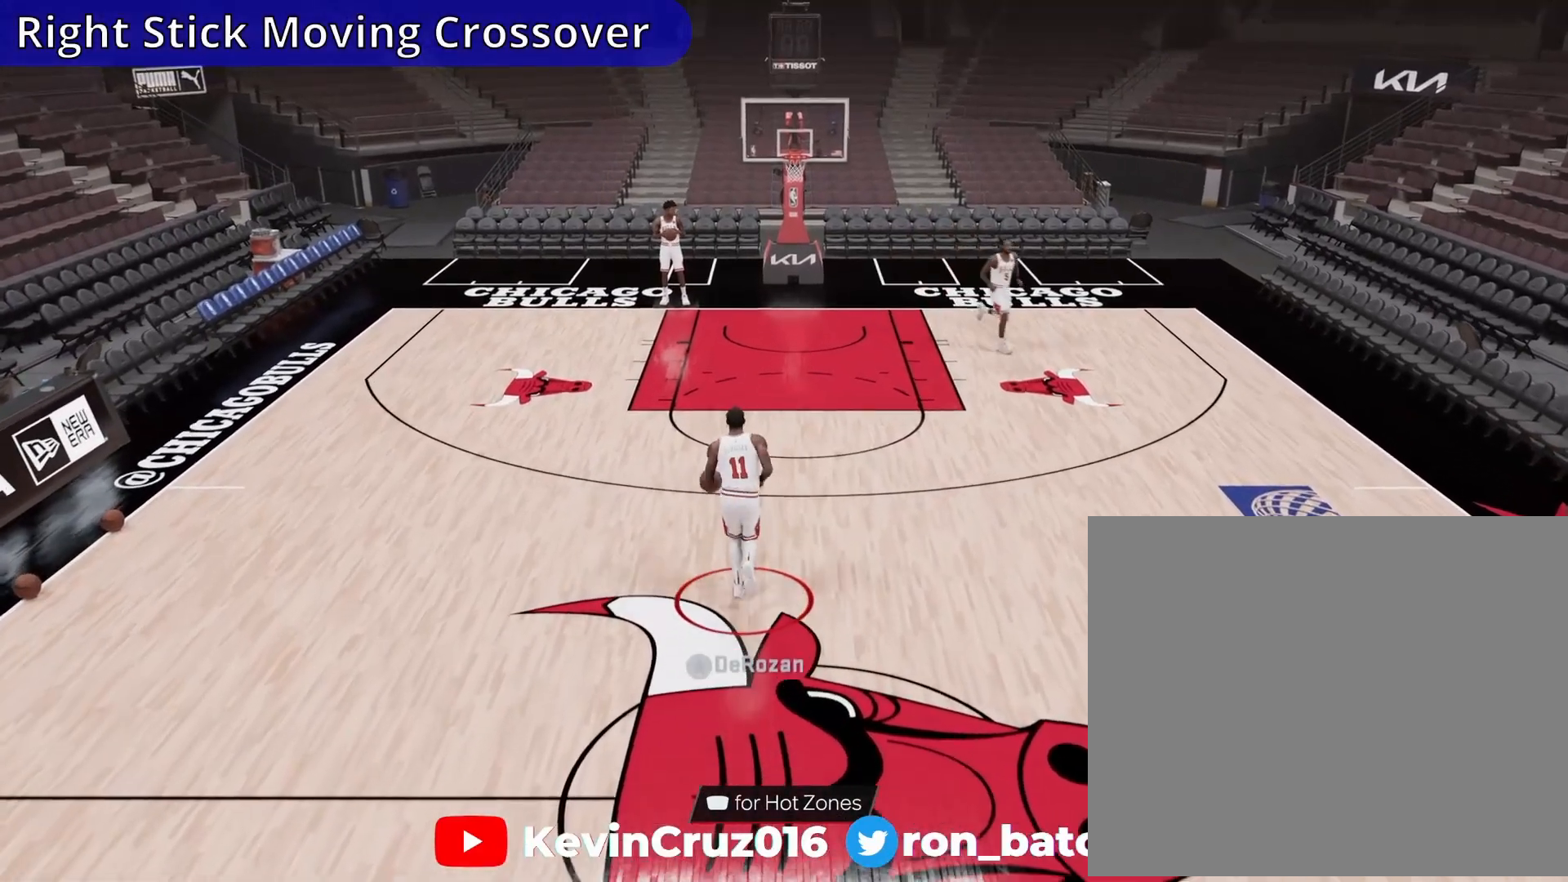
{"buttons": [], "left_stick": "up-right", "right_stick": "center", "events": [[83, "left_stick", "up-right"]]}
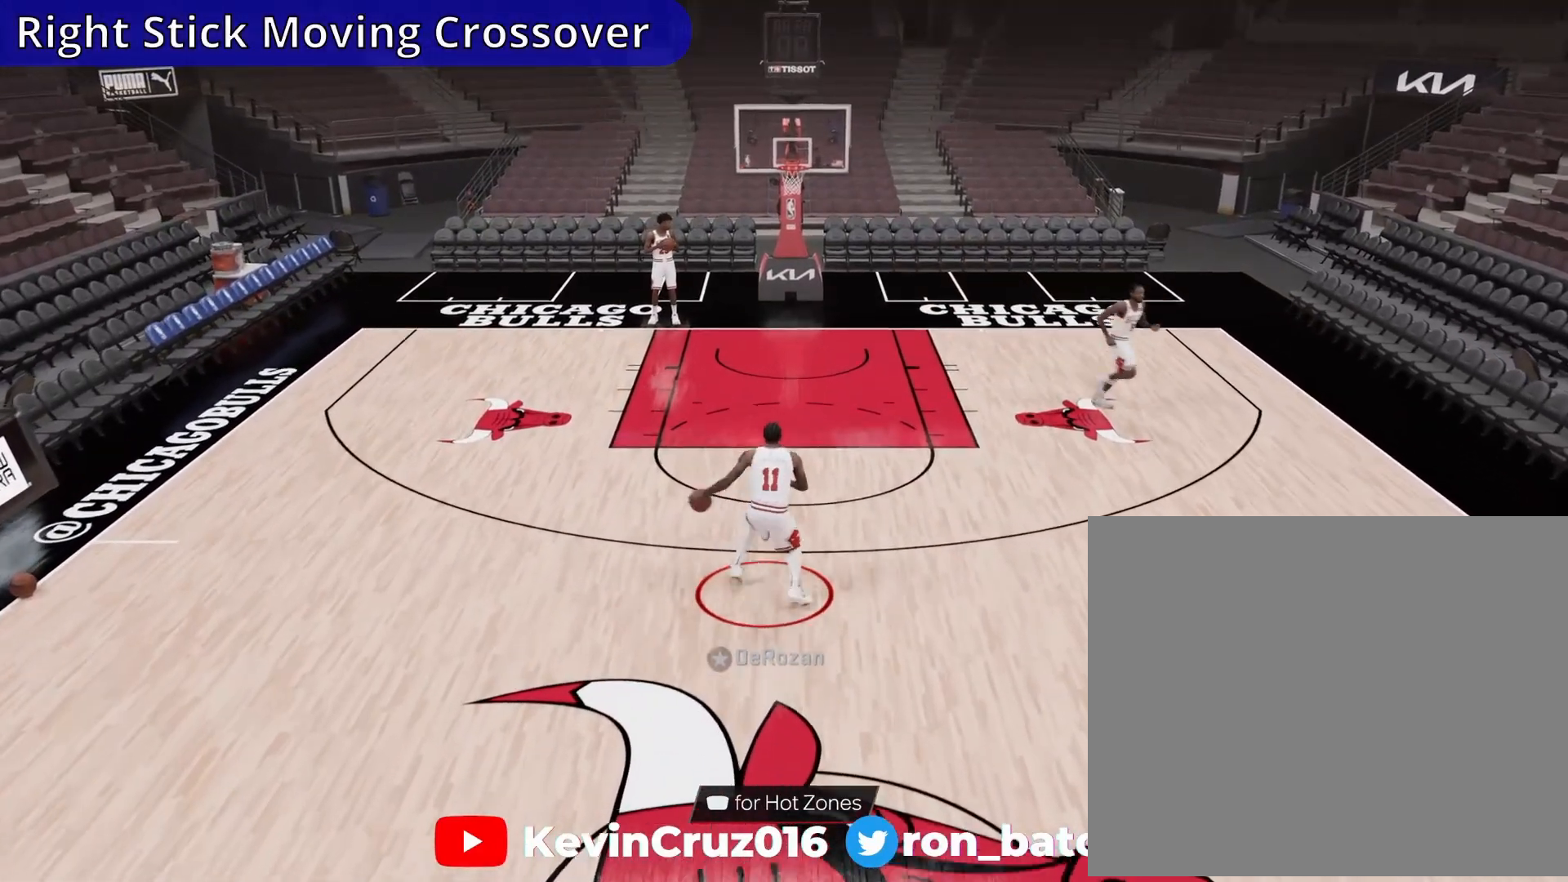
{"buttons": ["SQUARE"], "left_stick": "center", "right_stick": "center", "events": [[300, "left_stick", "center"], [333, "SQUARE", "down"]]}
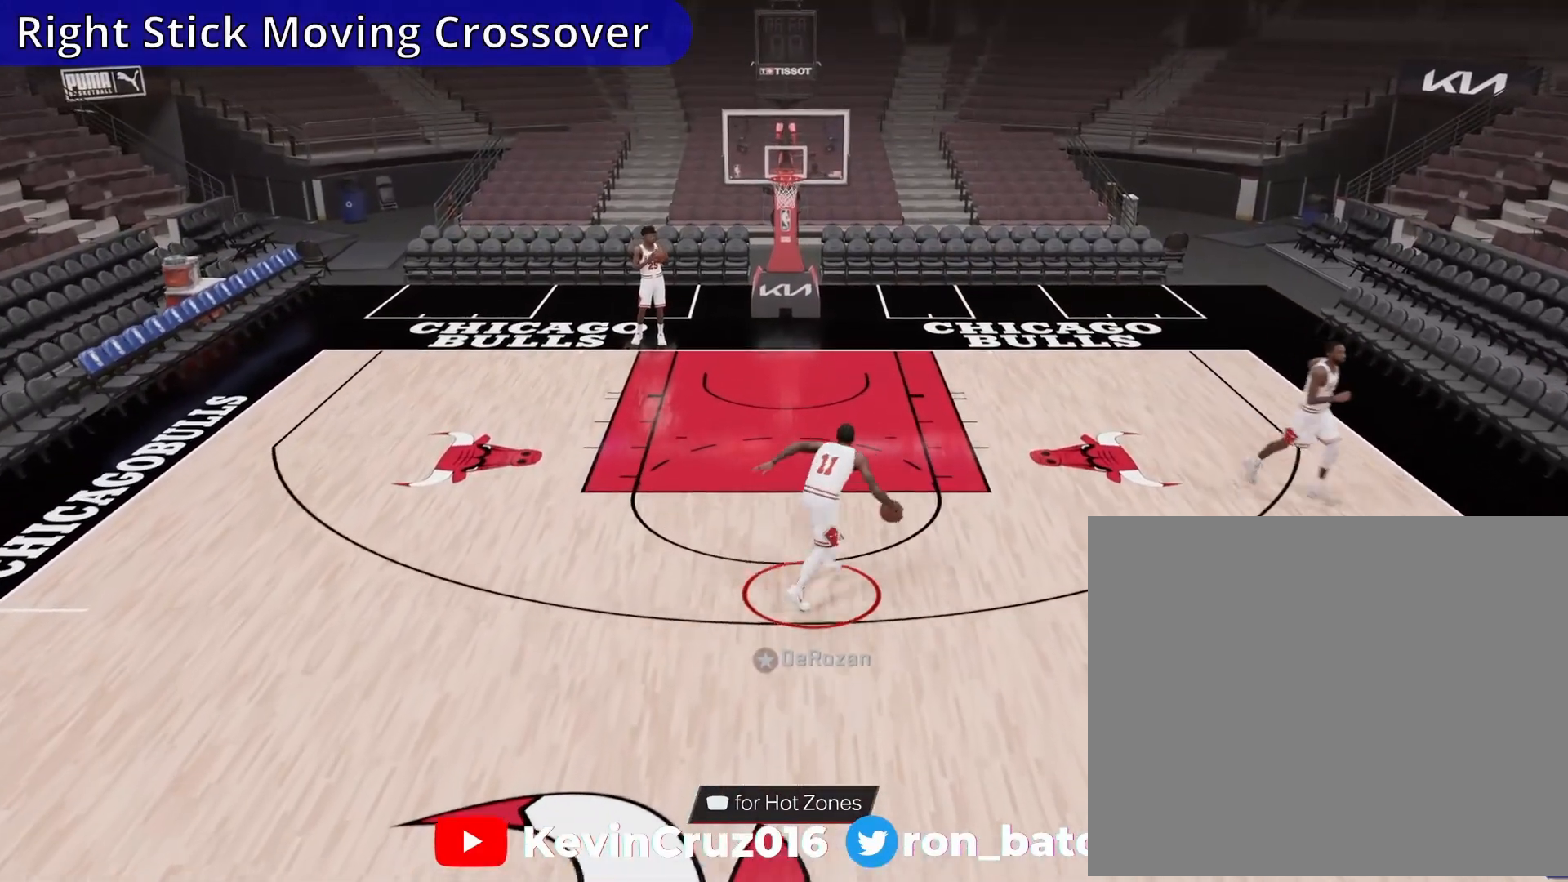
{"buttons": ["SQUARE"], "left_stick": "center", "right_stick": "center", "events": []}
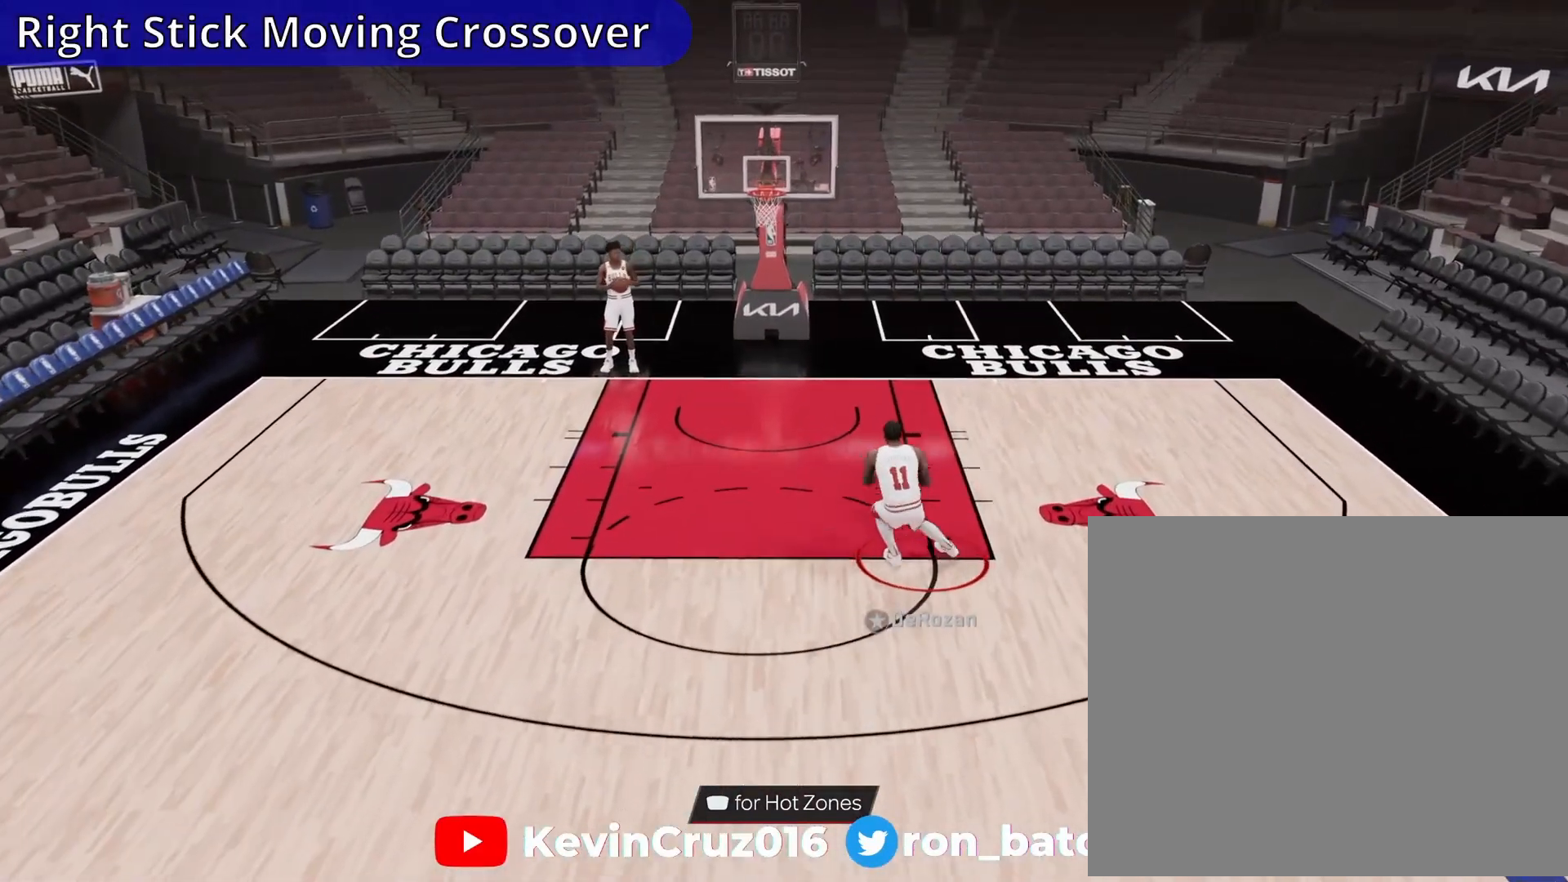
{"buttons": [], "left_stick": "center", "right_stick": "center", "events": [[183, "SQUARE", "up"]]}
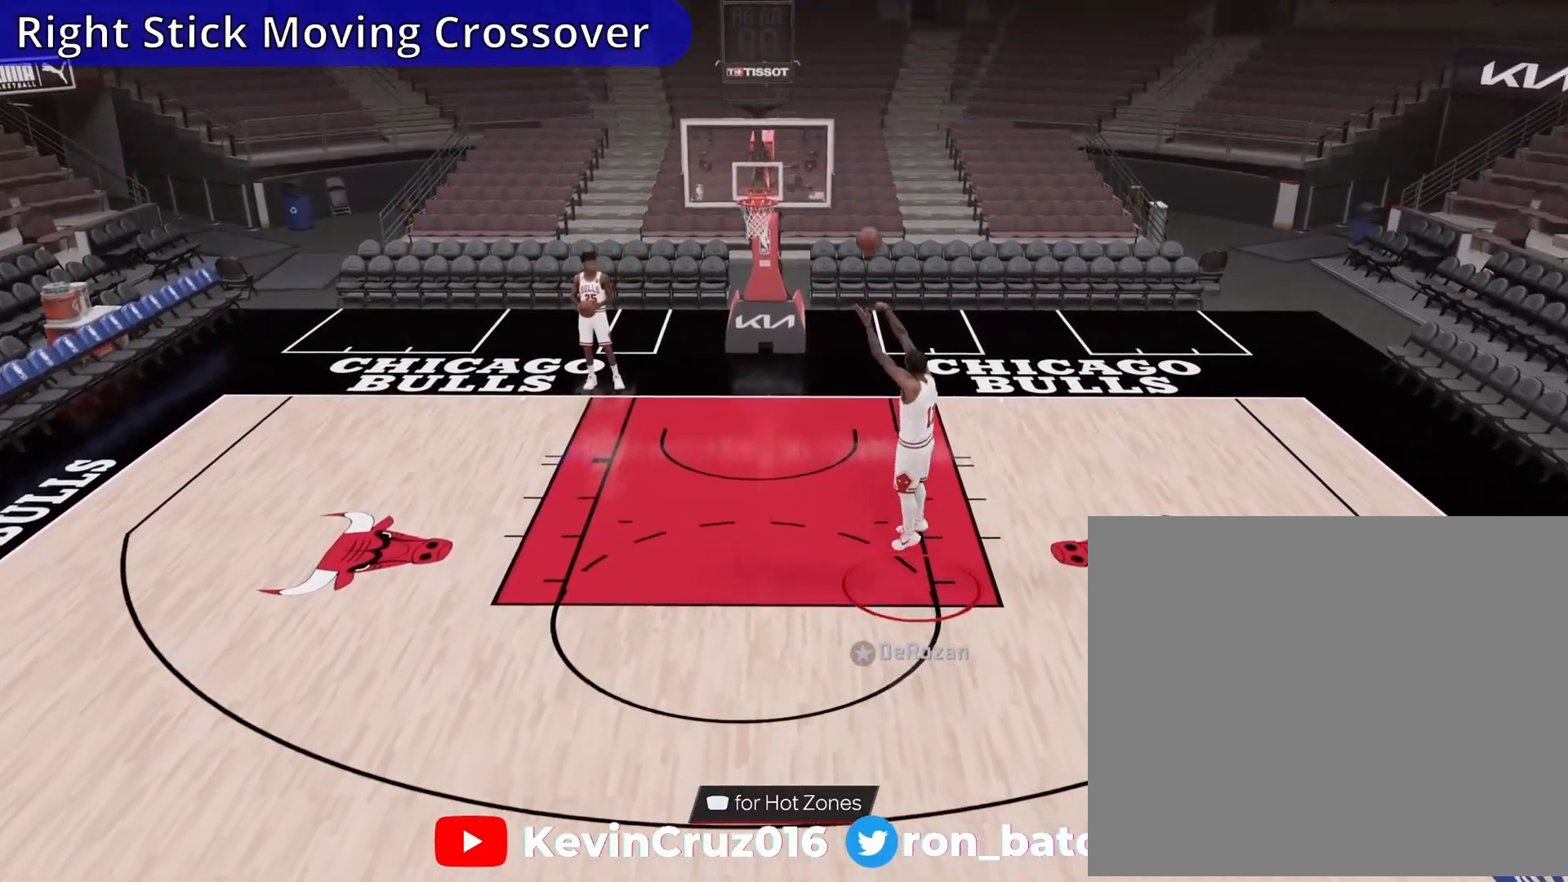
{"buttons": [], "left_stick": "down", "right_stick": "center", "events": [[300, "left_stick", "down"]]}
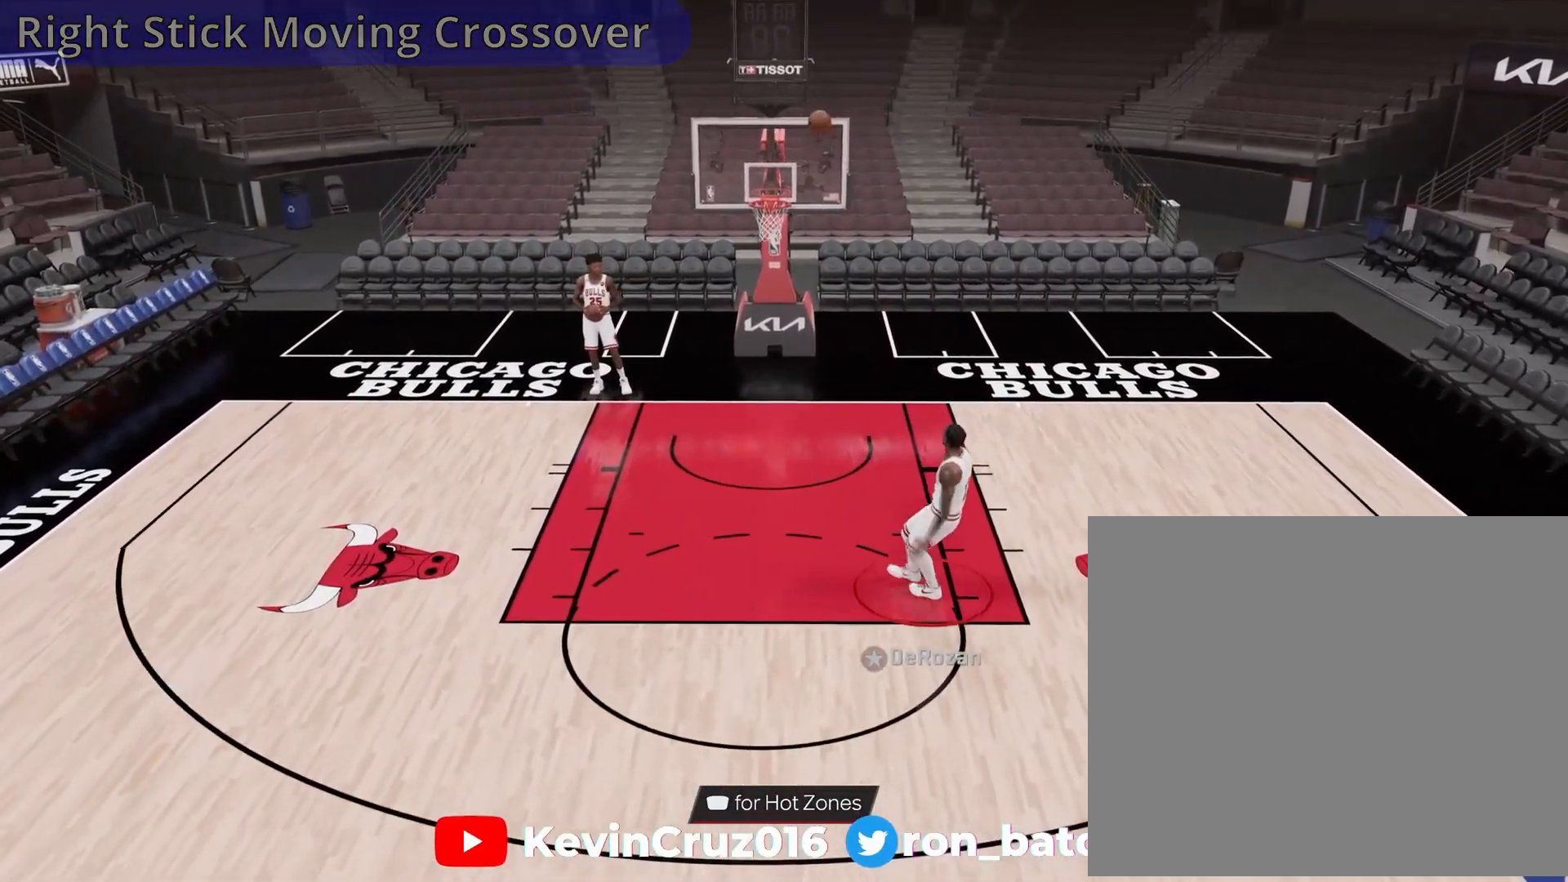
{"buttons": [], "left_stick": "down", "right_stick": "center", "events": []}
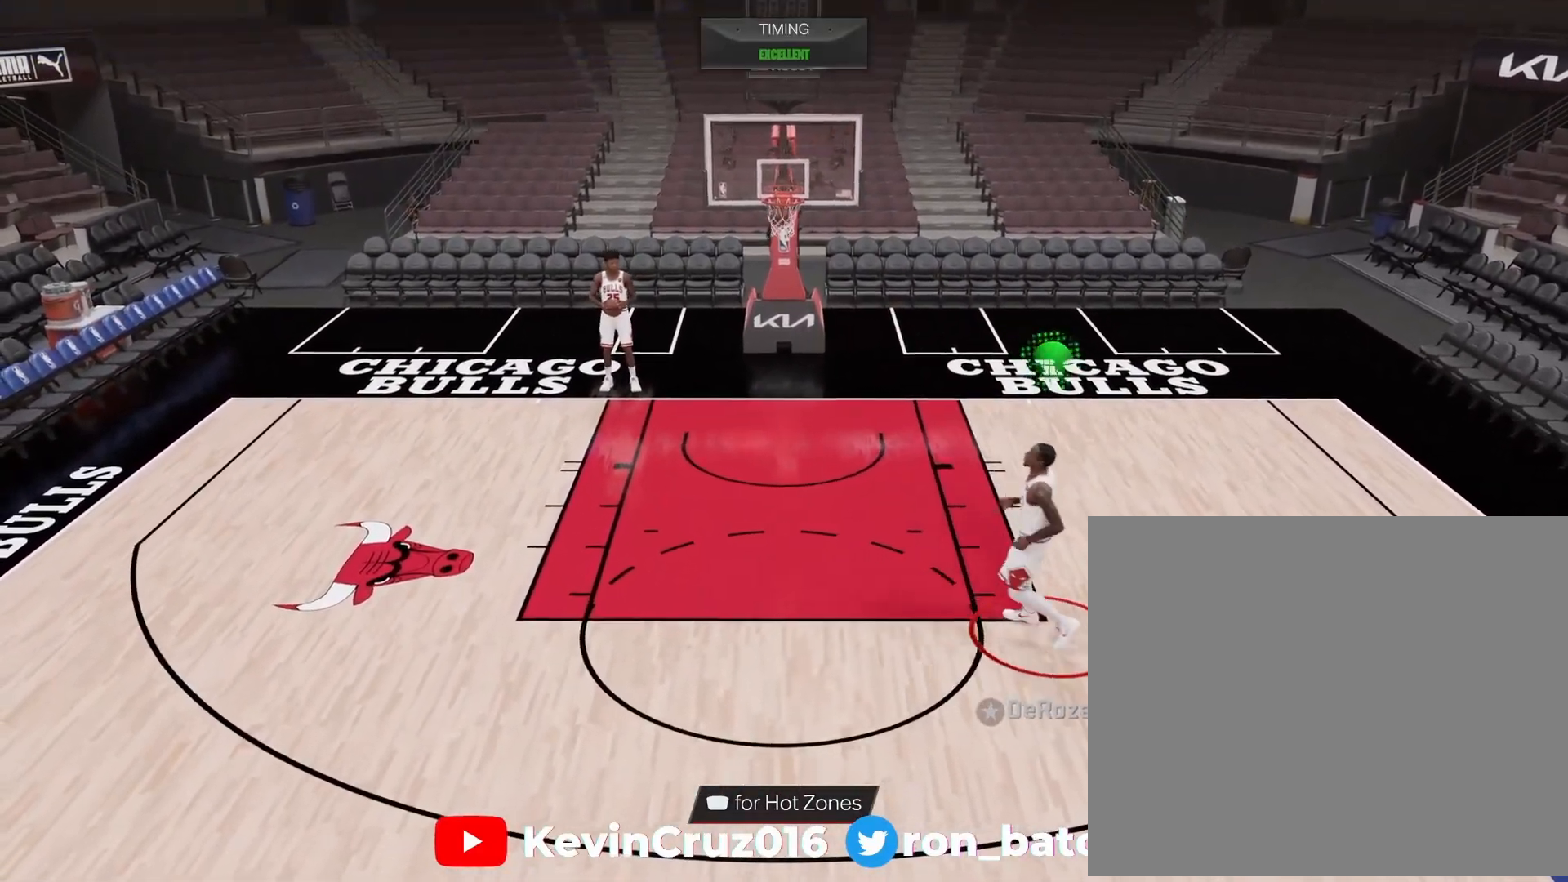
{"buttons": ["R2"], "left_stick": "down", "right_stick": "center", "events": [[450, "R2", "down"]]}
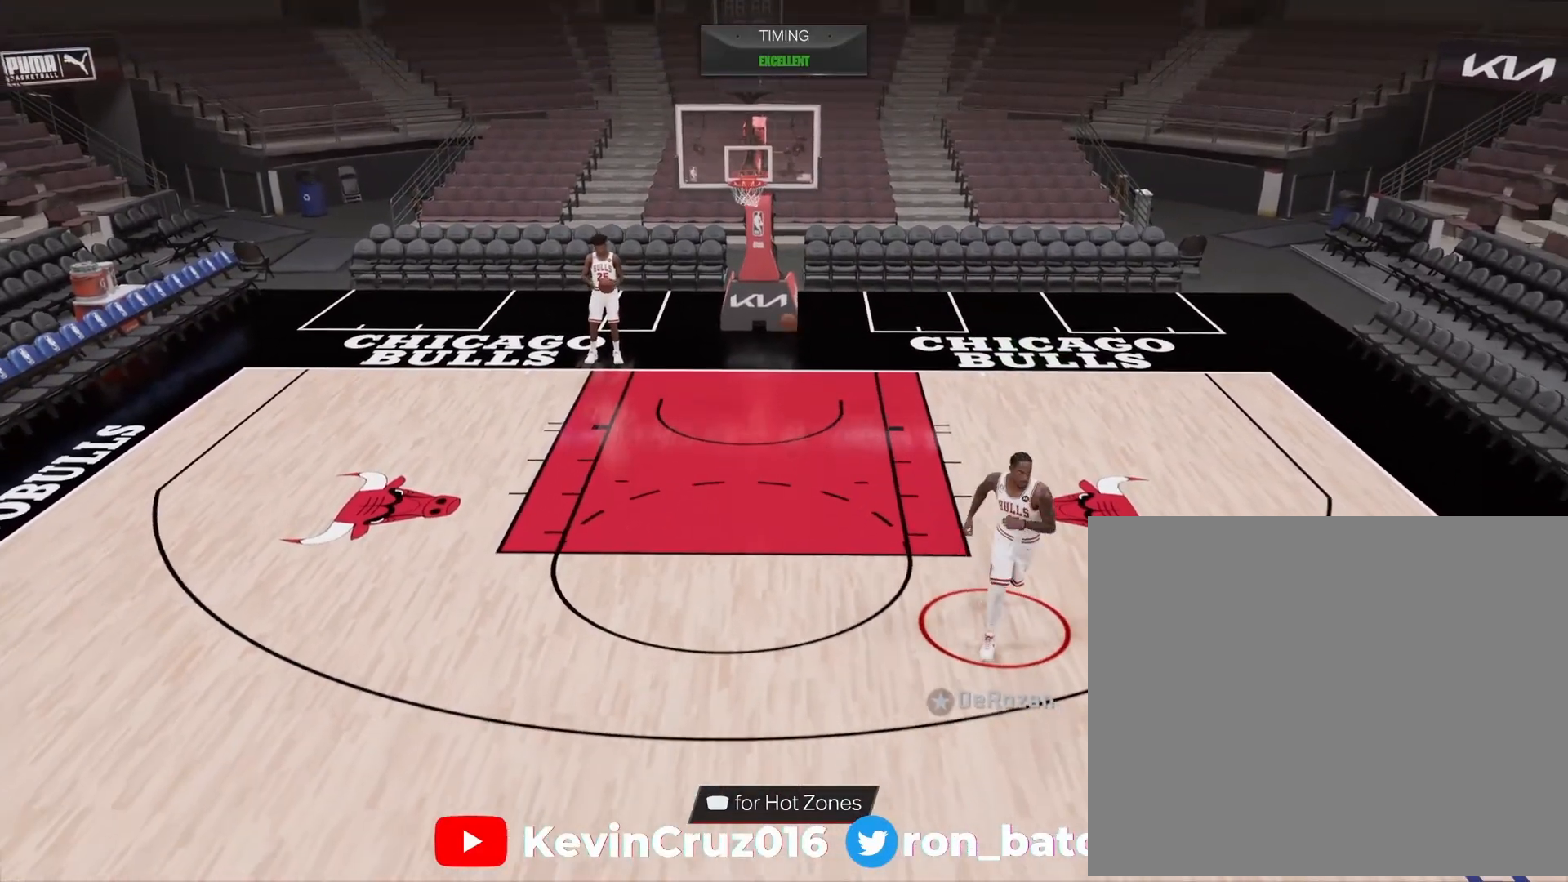
{"buttons": ["R2"], "left_stick": "down", "right_stick": "center", "events": []}
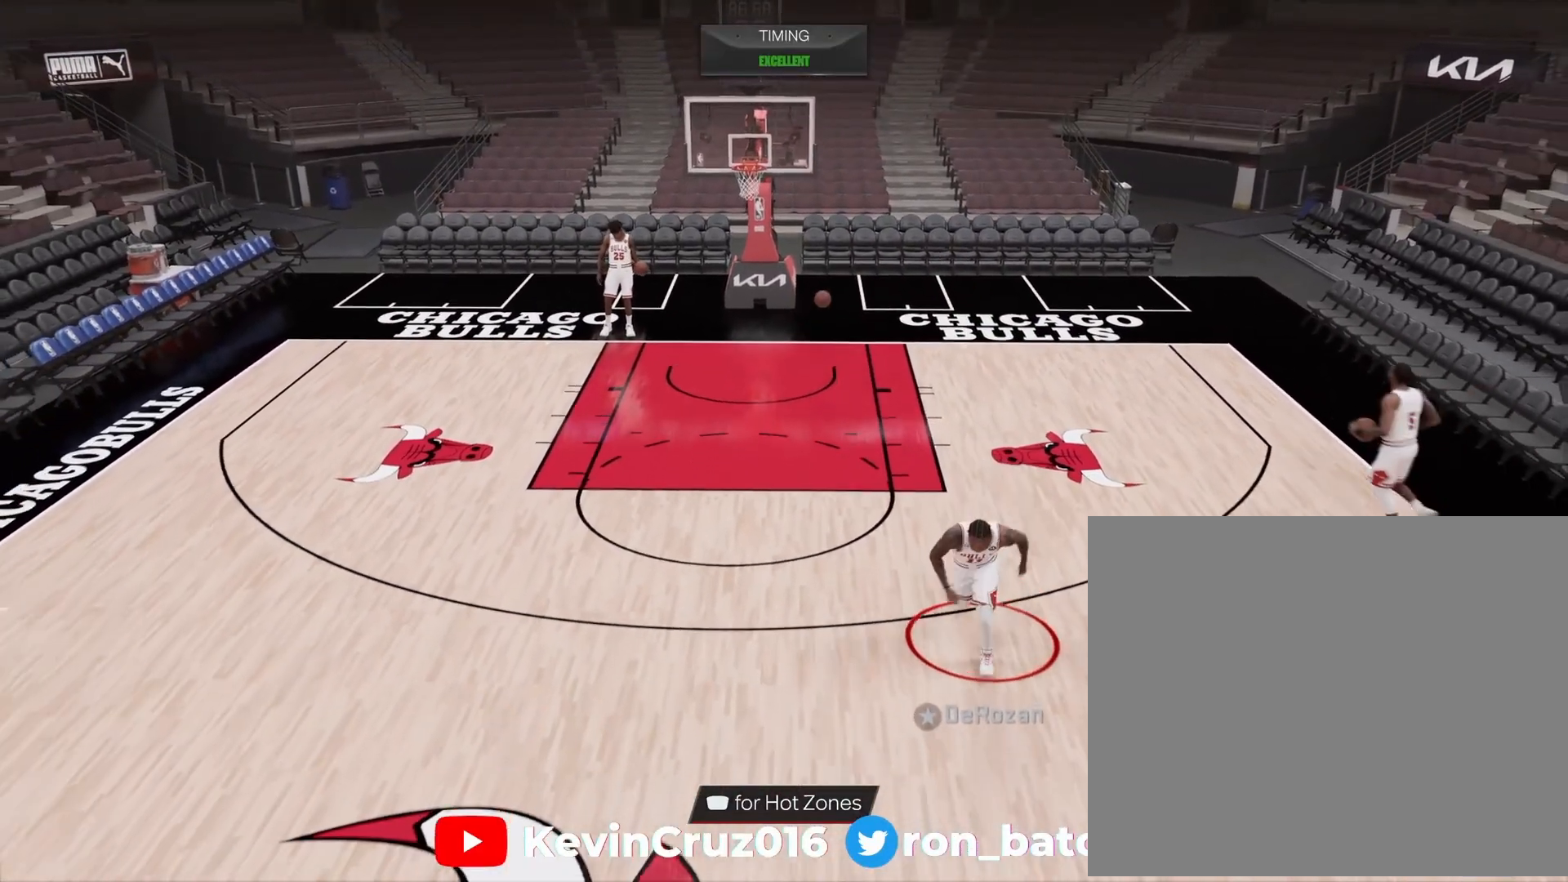
{"buttons": [], "left_stick": "down", "right_stick": "center", "events": [[350, "R2", "up"]]}
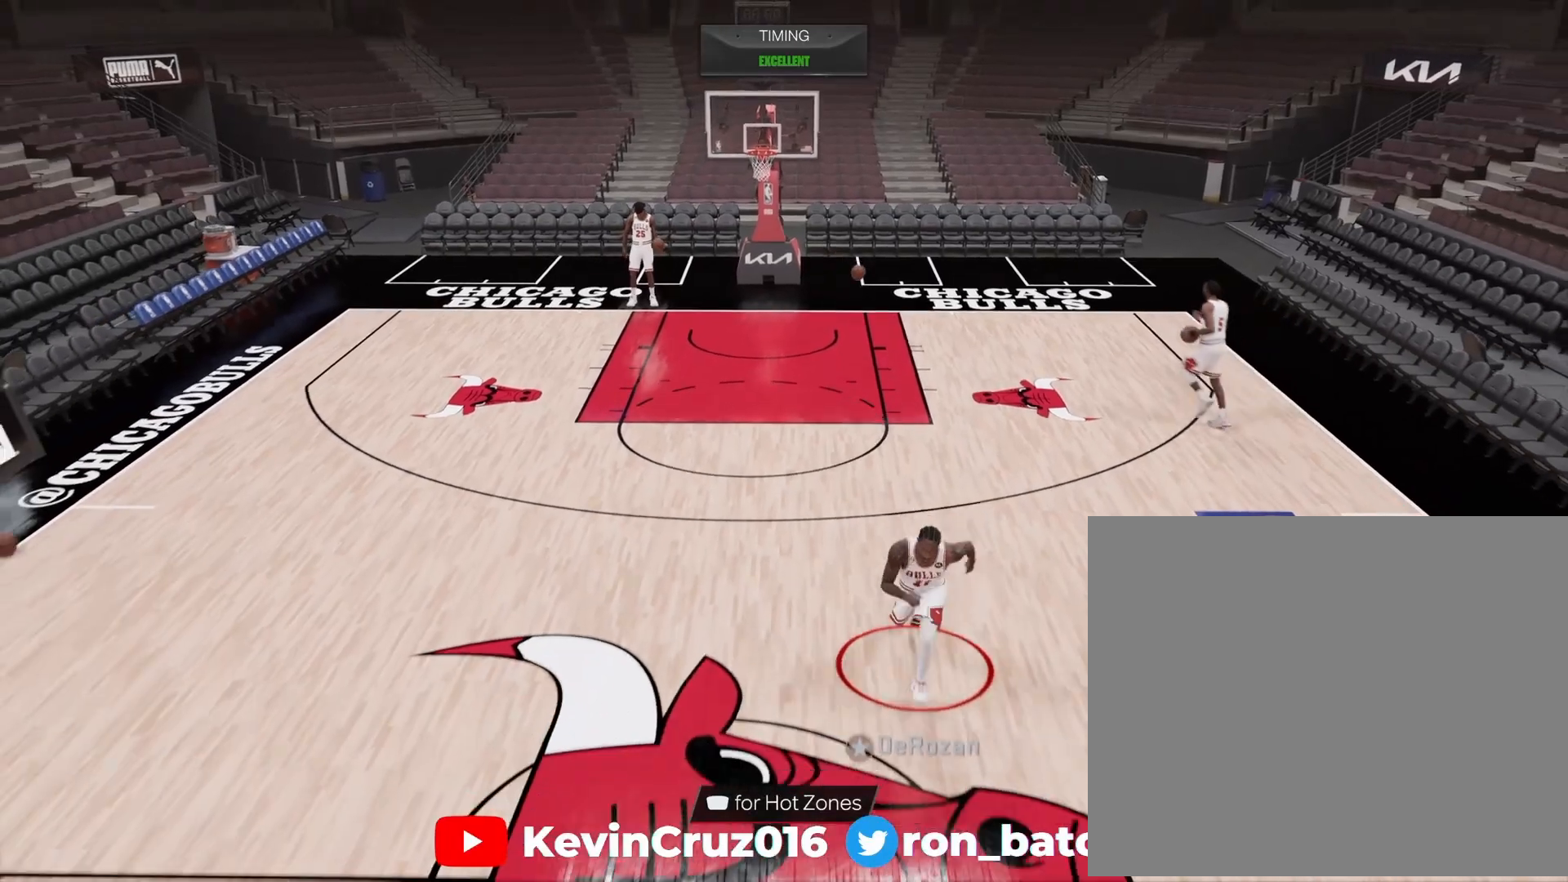
{"buttons": [], "left_stick": "down-left", "right_stick": "center", "events": [[217, "CROSS", "down"], [333, "CROSS", "up"], [350, "left_stick", "down-left"], [383, "CROSS", "down"], [500, "CROSS", "up"]]}
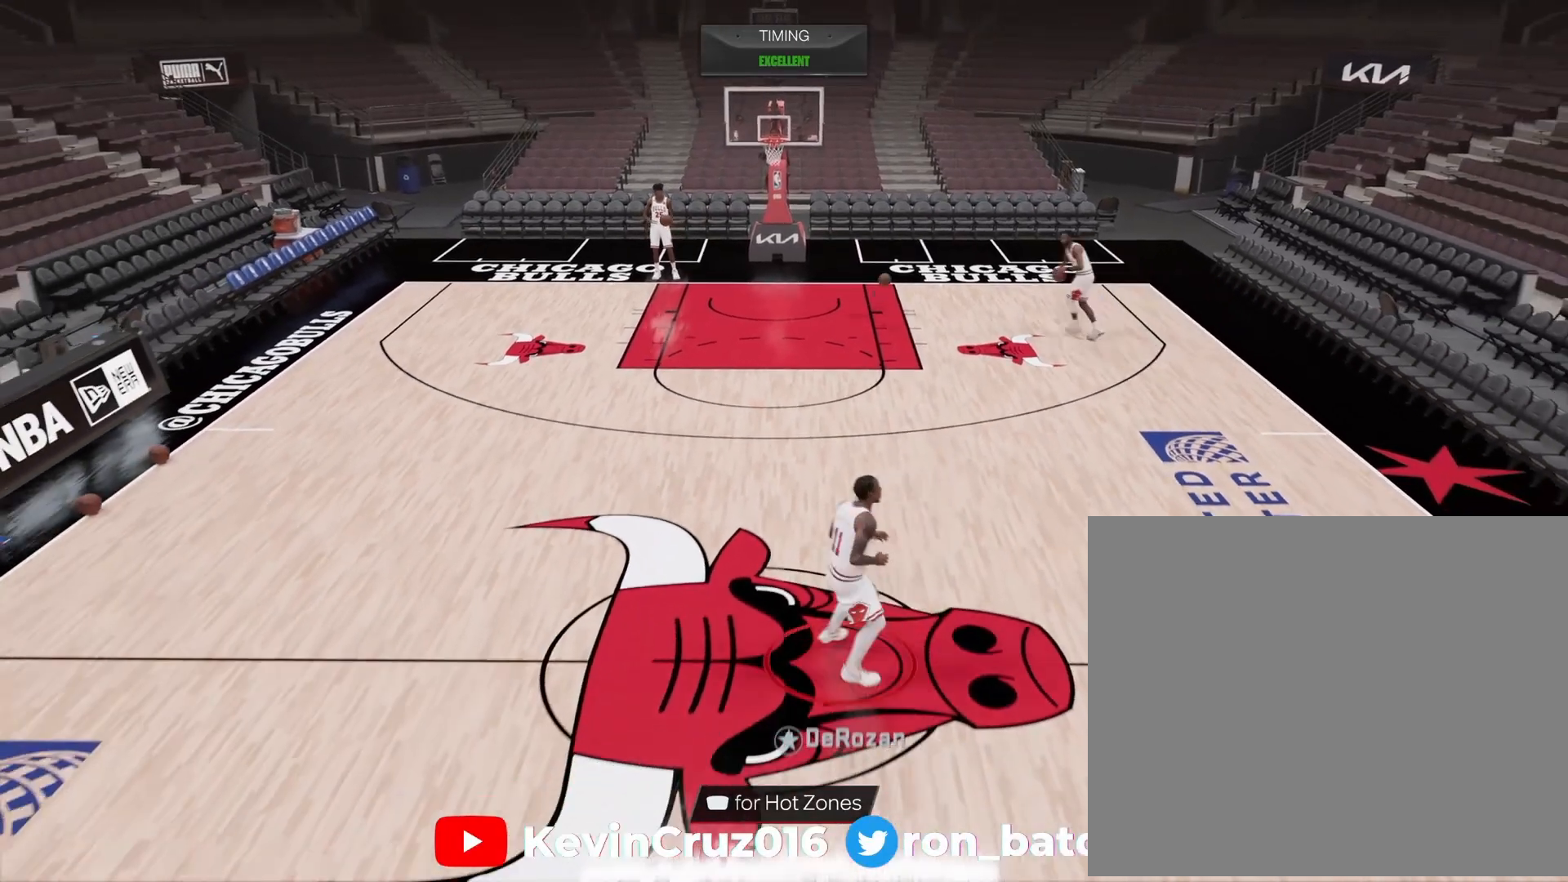
{"buttons": [], "left_stick": "center", "right_stick": "center", "events": [[50, "CROSS", "down"], [167, "CROSS", "up"], [200, "left_stick", "center"]]}
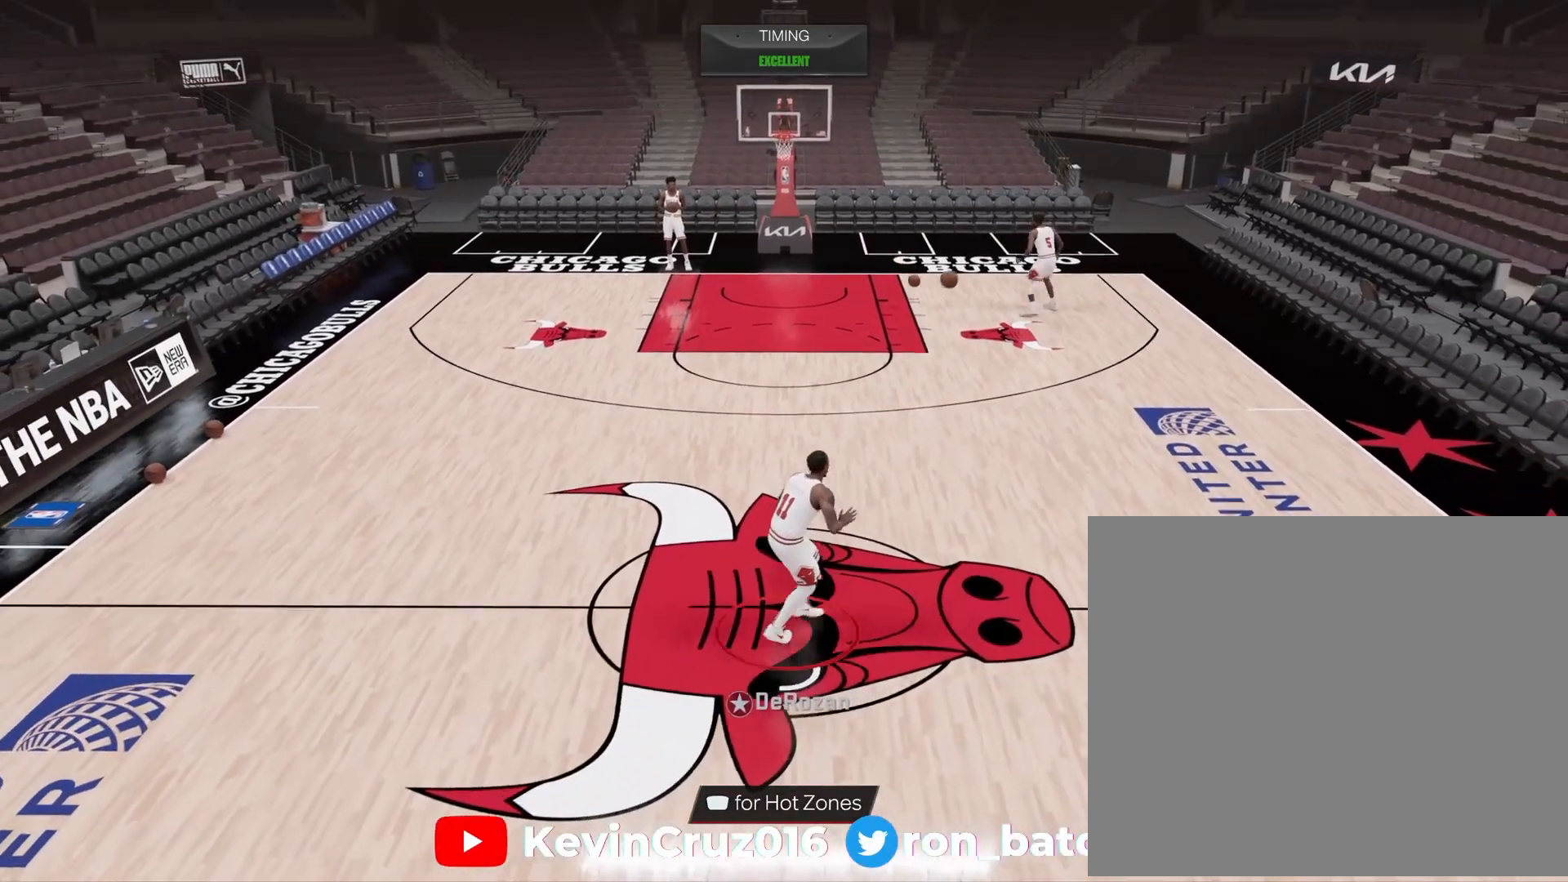
{"buttons": [], "left_stick": "center", "right_stick": "center", "events": []}
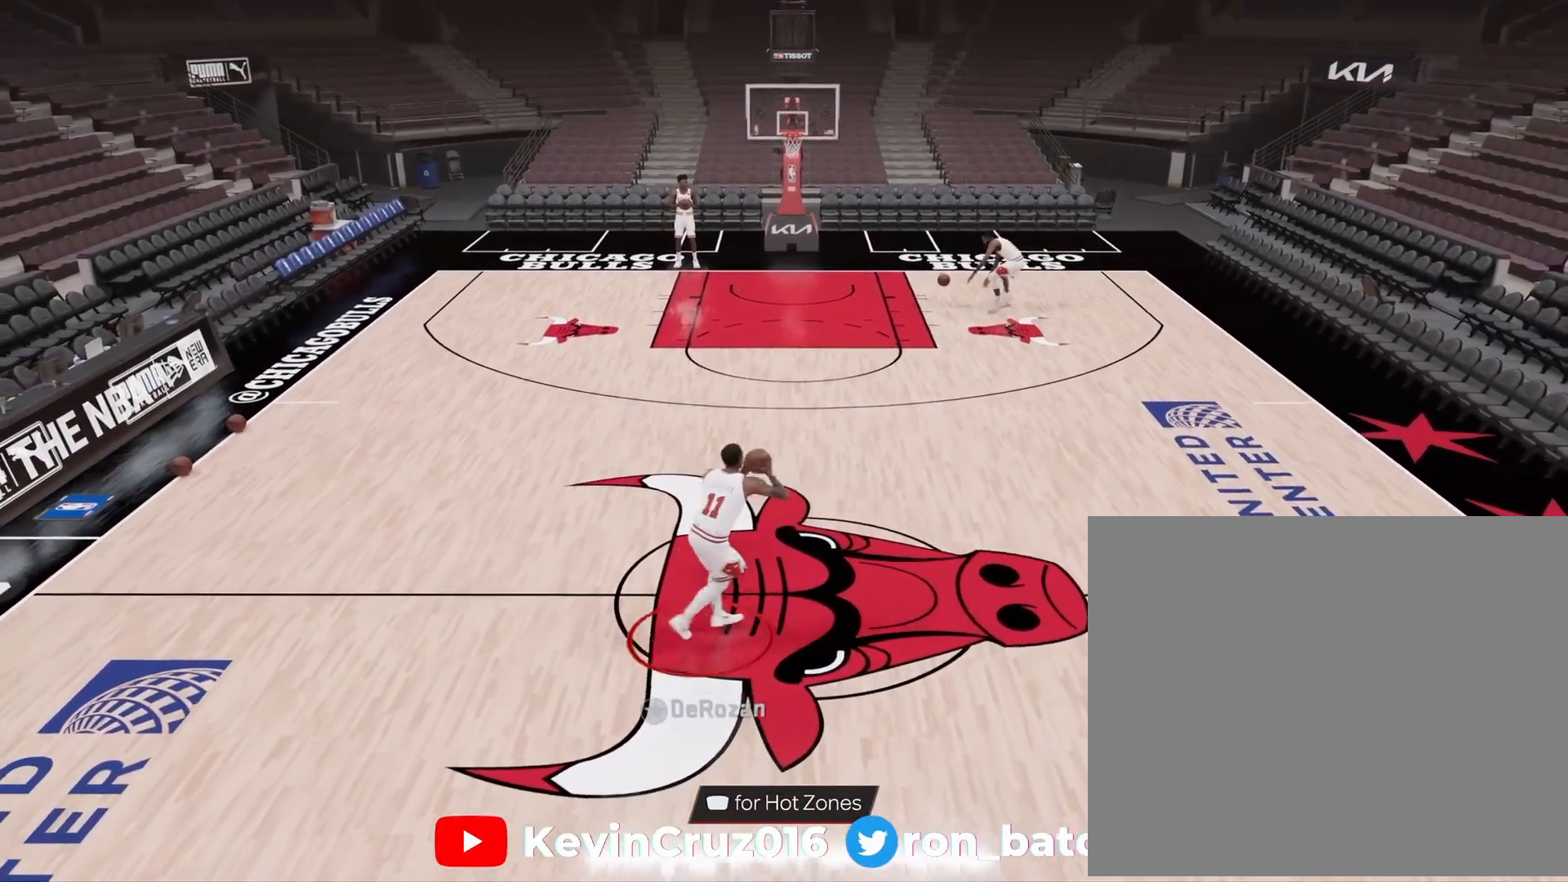
{"buttons": [], "left_stick": "up", "right_stick": "center", "events": [[383, "left_stick", "up"]]}
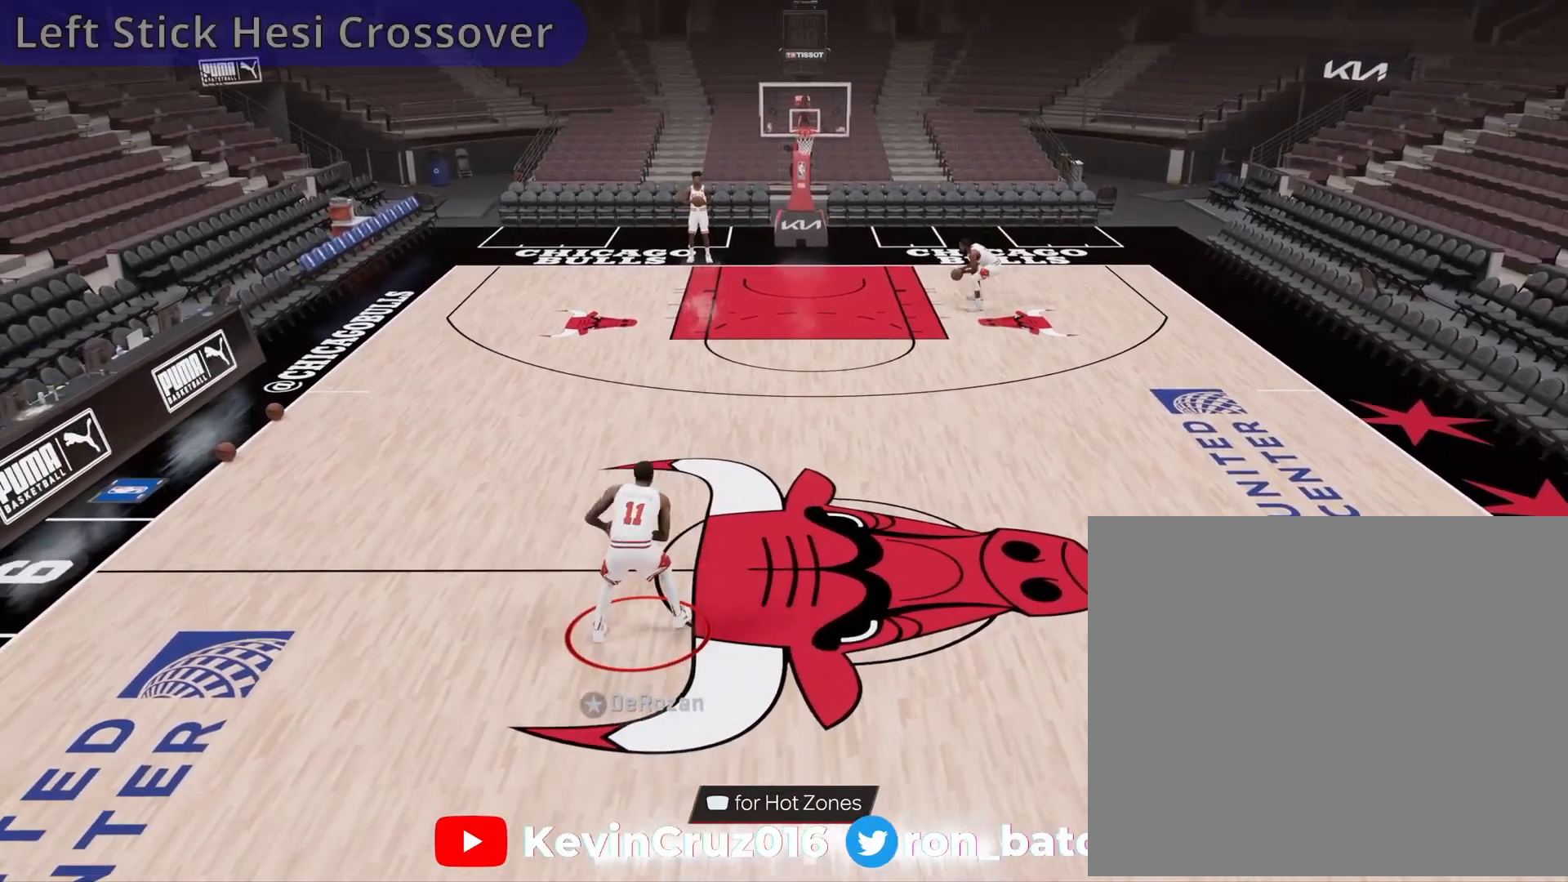
{"buttons": [], "left_stick": "up", "right_stick": "center", "events": []}
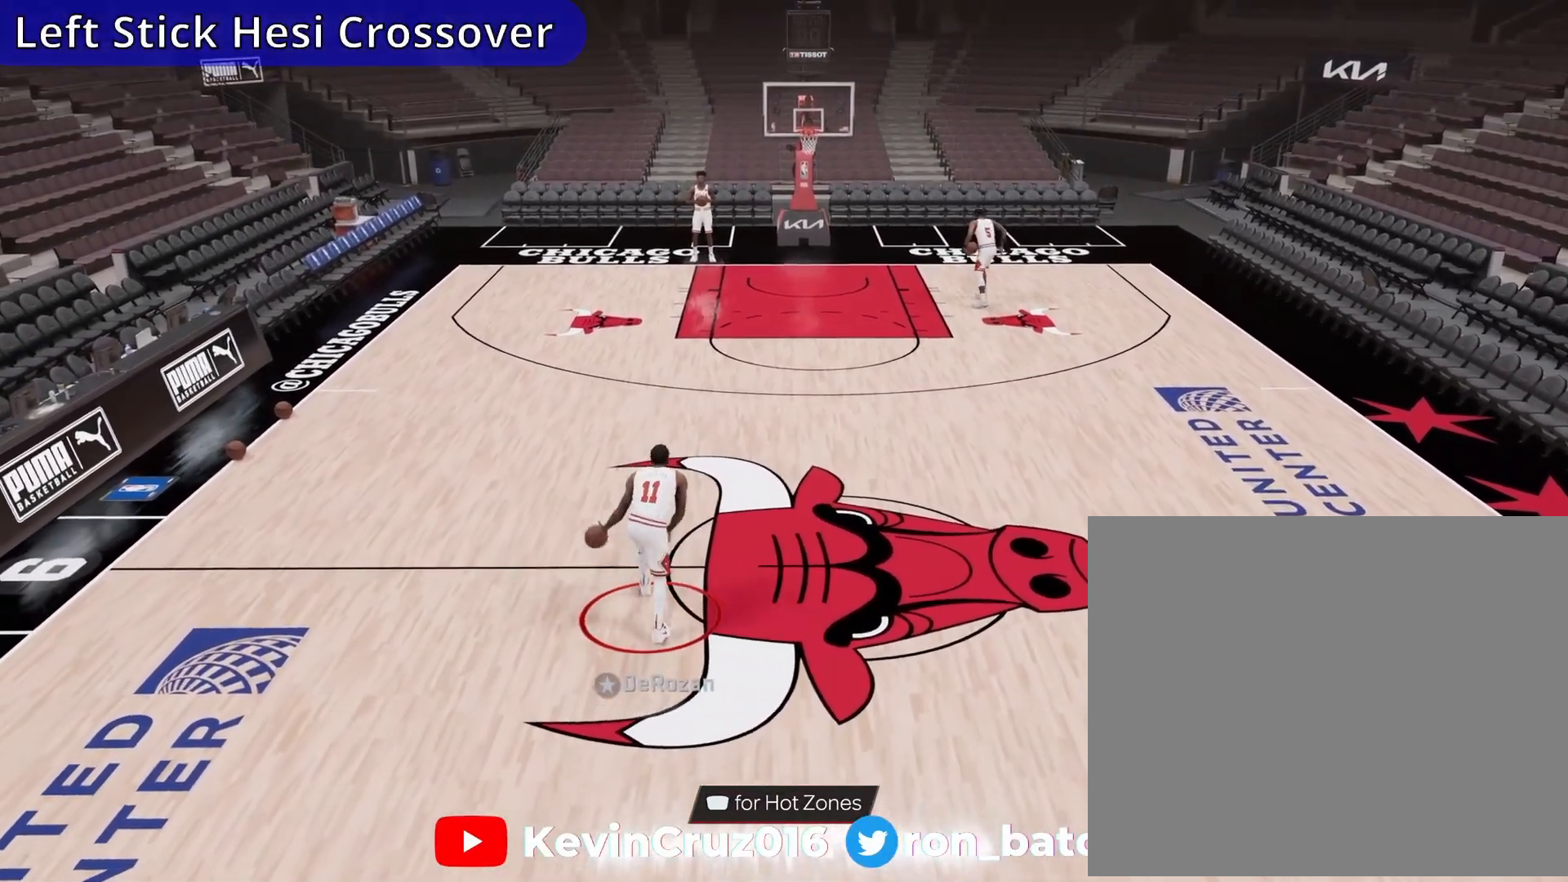
{"buttons": [], "left_stick": "up", "right_stick": "center", "events": []}
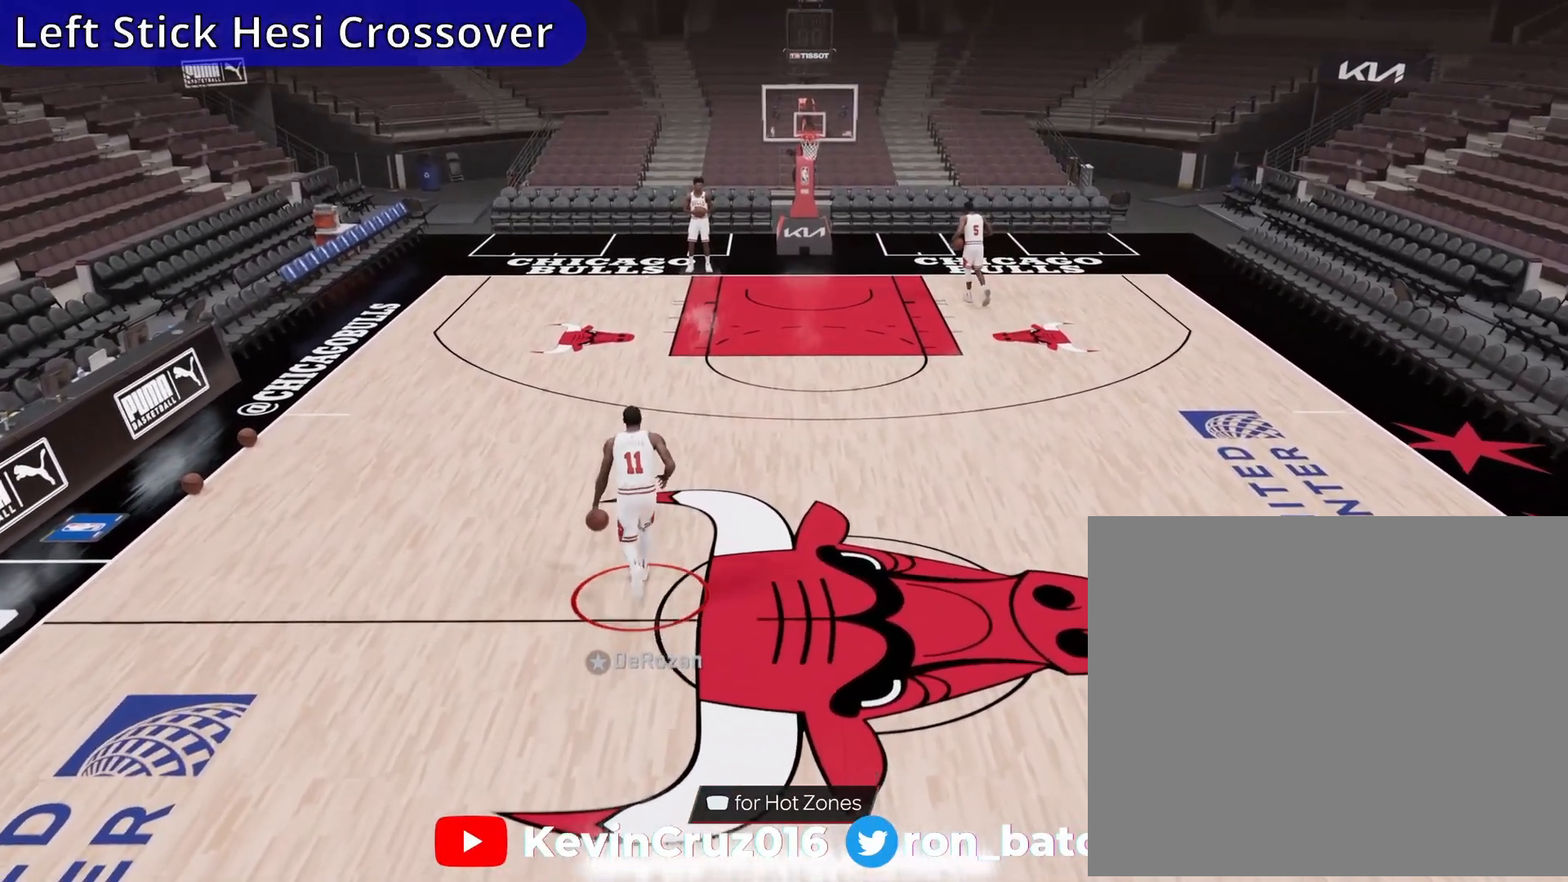
{"buttons": [], "left_stick": "up", "right_stick": "center", "events": []}
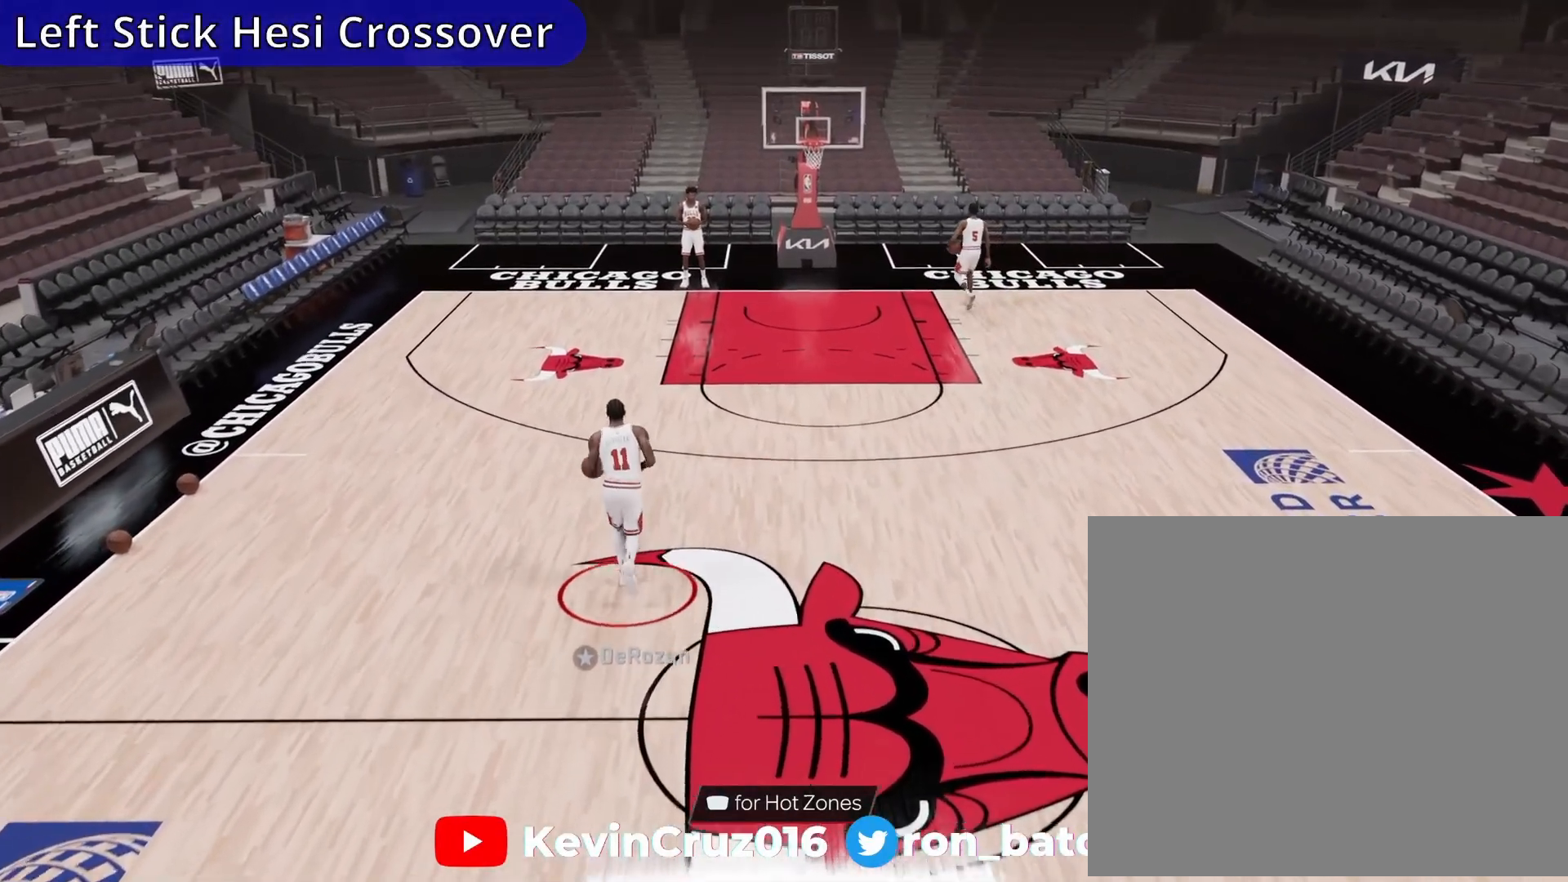
{"buttons": ["R2"], "left_stick": "up-right", "right_stick": "center", "events": [[250, "R2", "down"], [283, "left_stick", "up-right"]]}
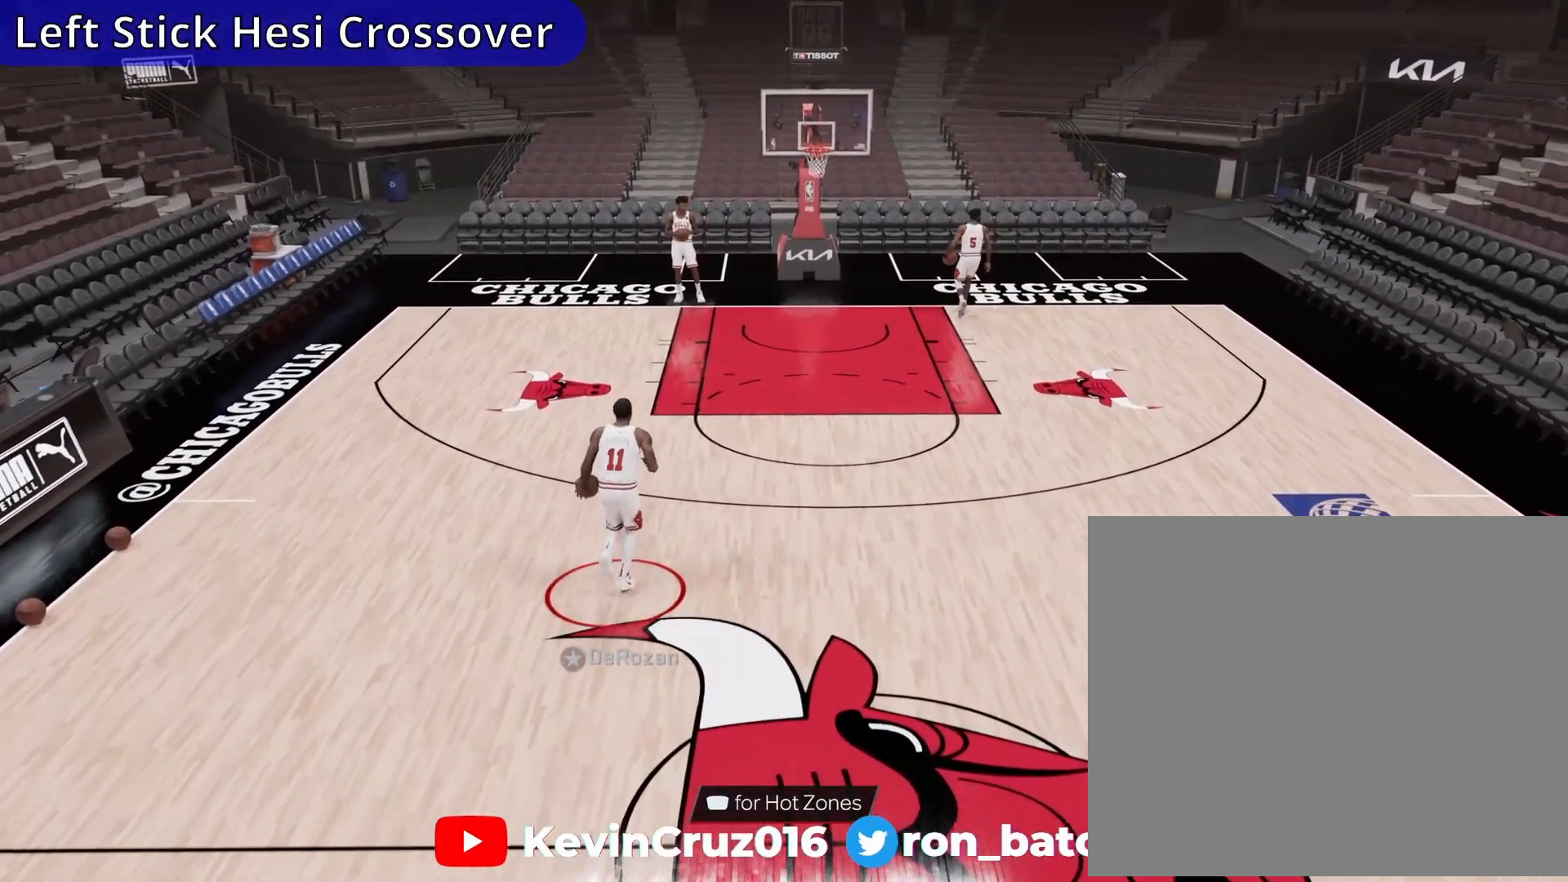
{"buttons": [], "left_stick": "up-right", "right_stick": "center", "events": [[483, "R2", "up"]]}
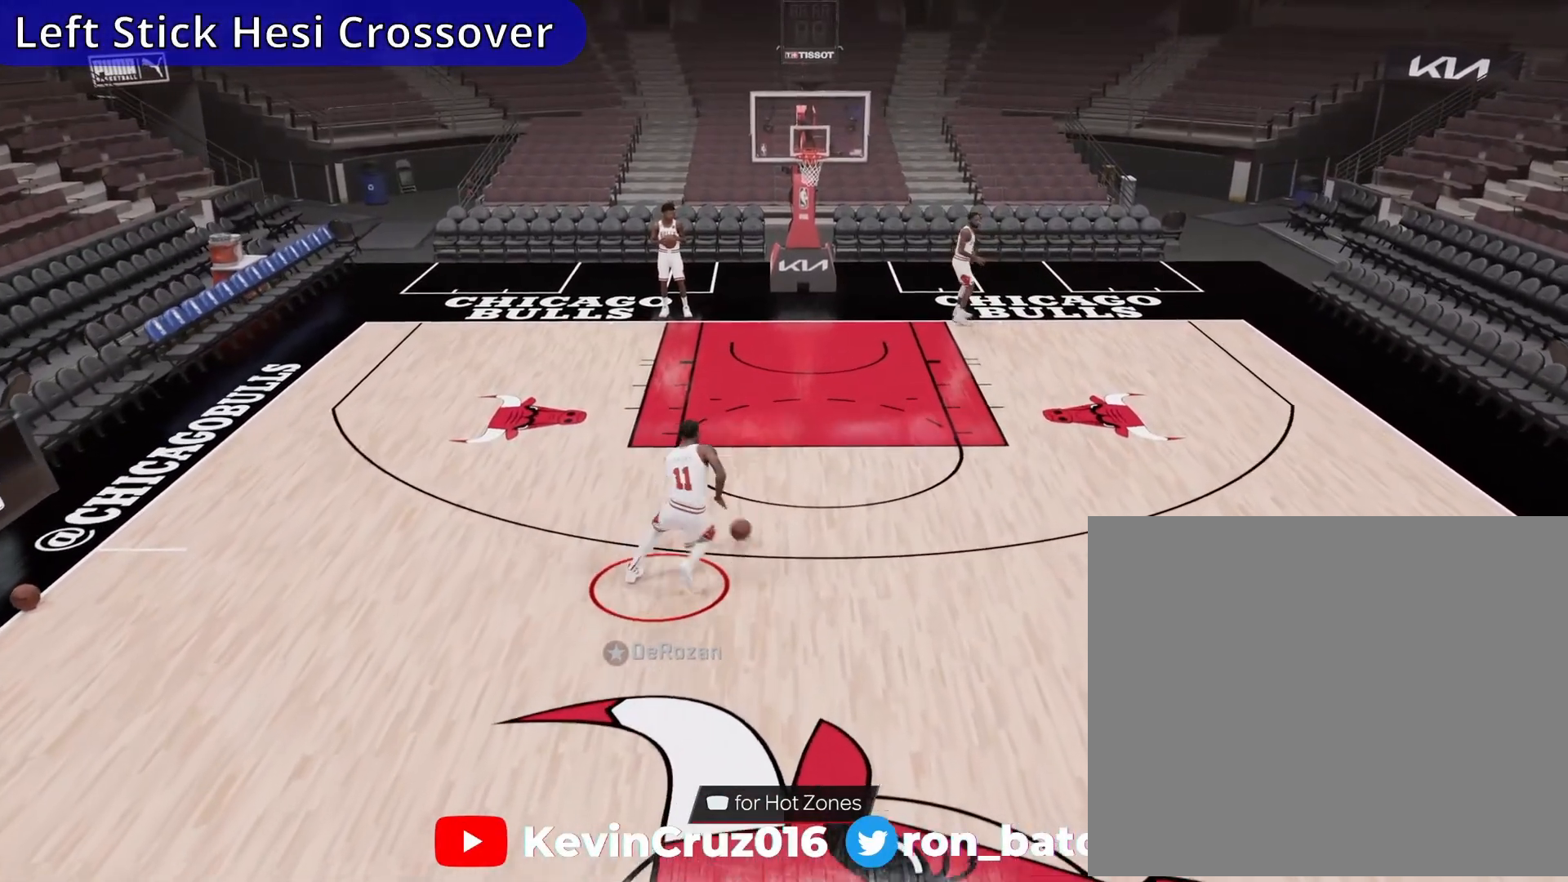
{"buttons": ["SQUARE"], "left_stick": "center", "right_stick": "center", "events": [[167, "left_stick", "center"], [183, "SQUARE", "down"]]}
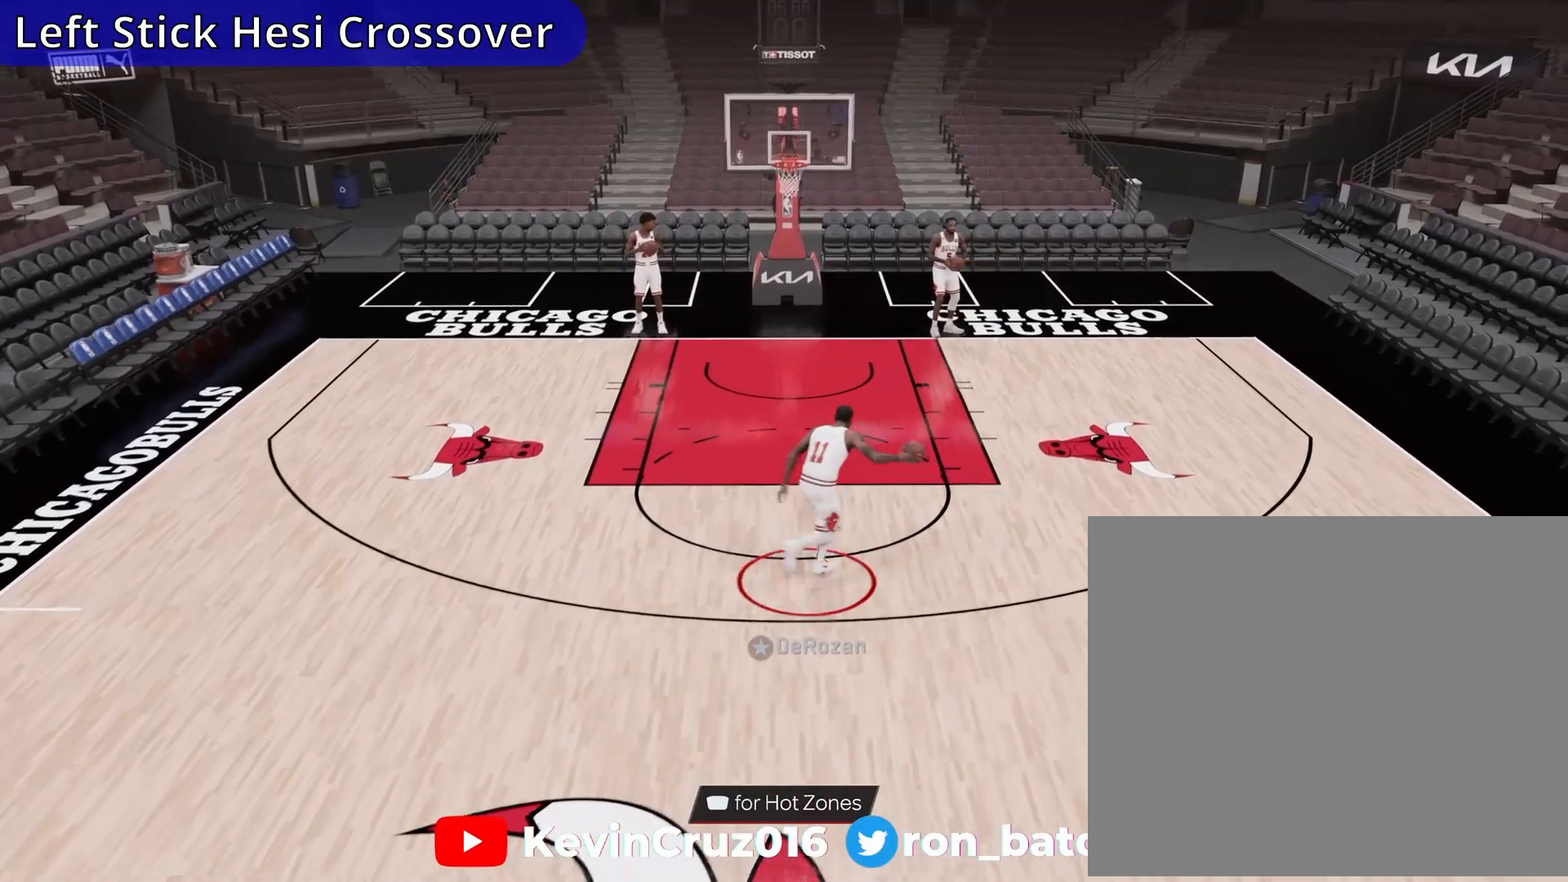
{"buttons": ["SQUARE"], "left_stick": "center", "right_stick": "center", "events": []}
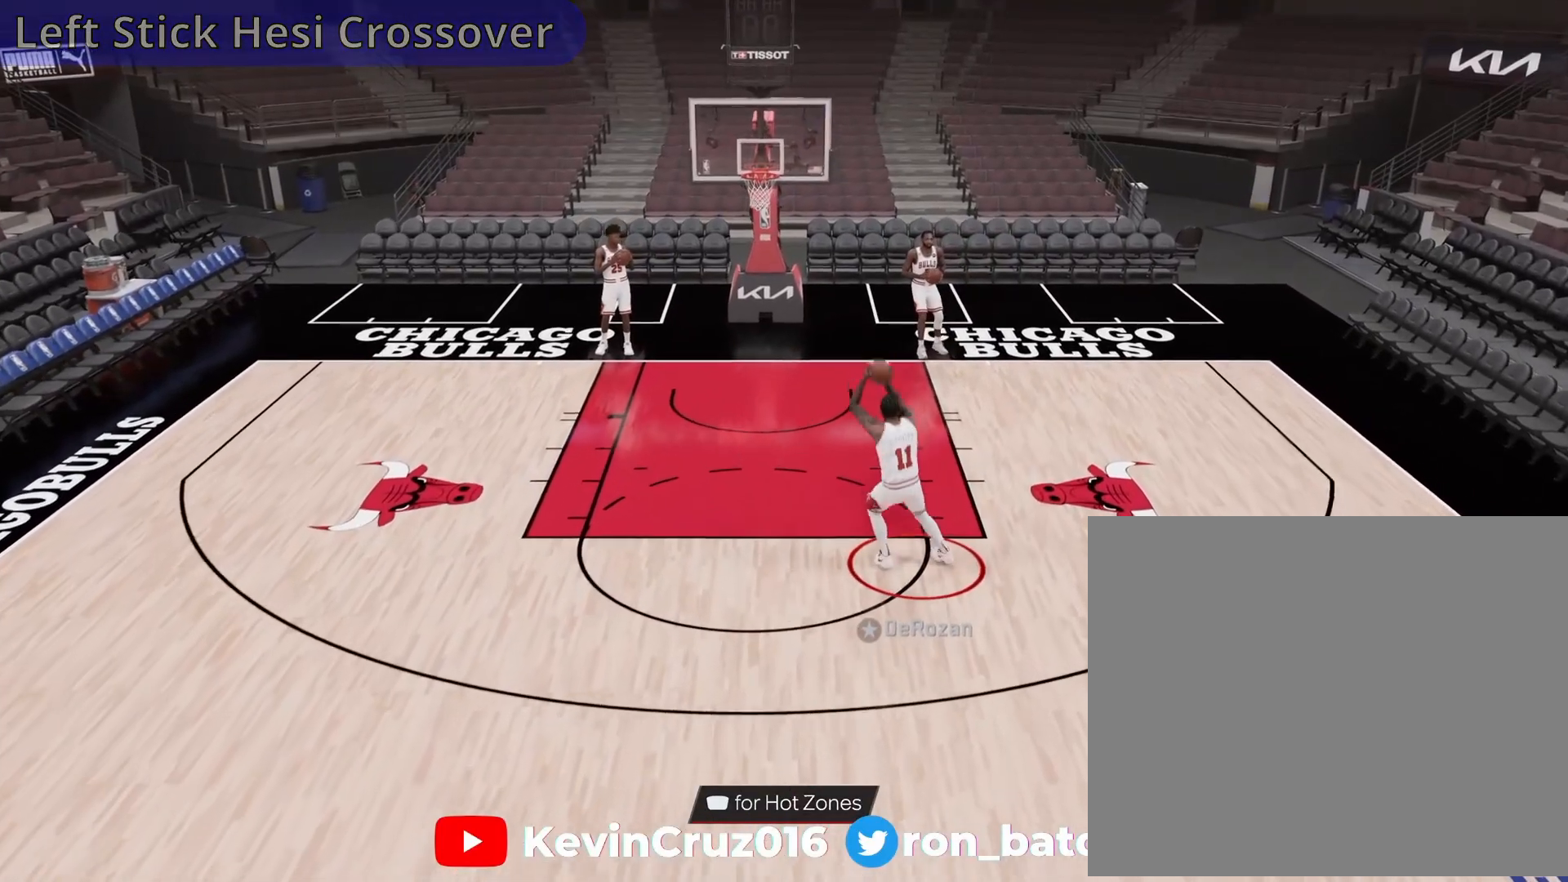
{"buttons": [], "left_stick": "center", "right_stick": "center", "events": [[50, "SQUARE", "up"]]}
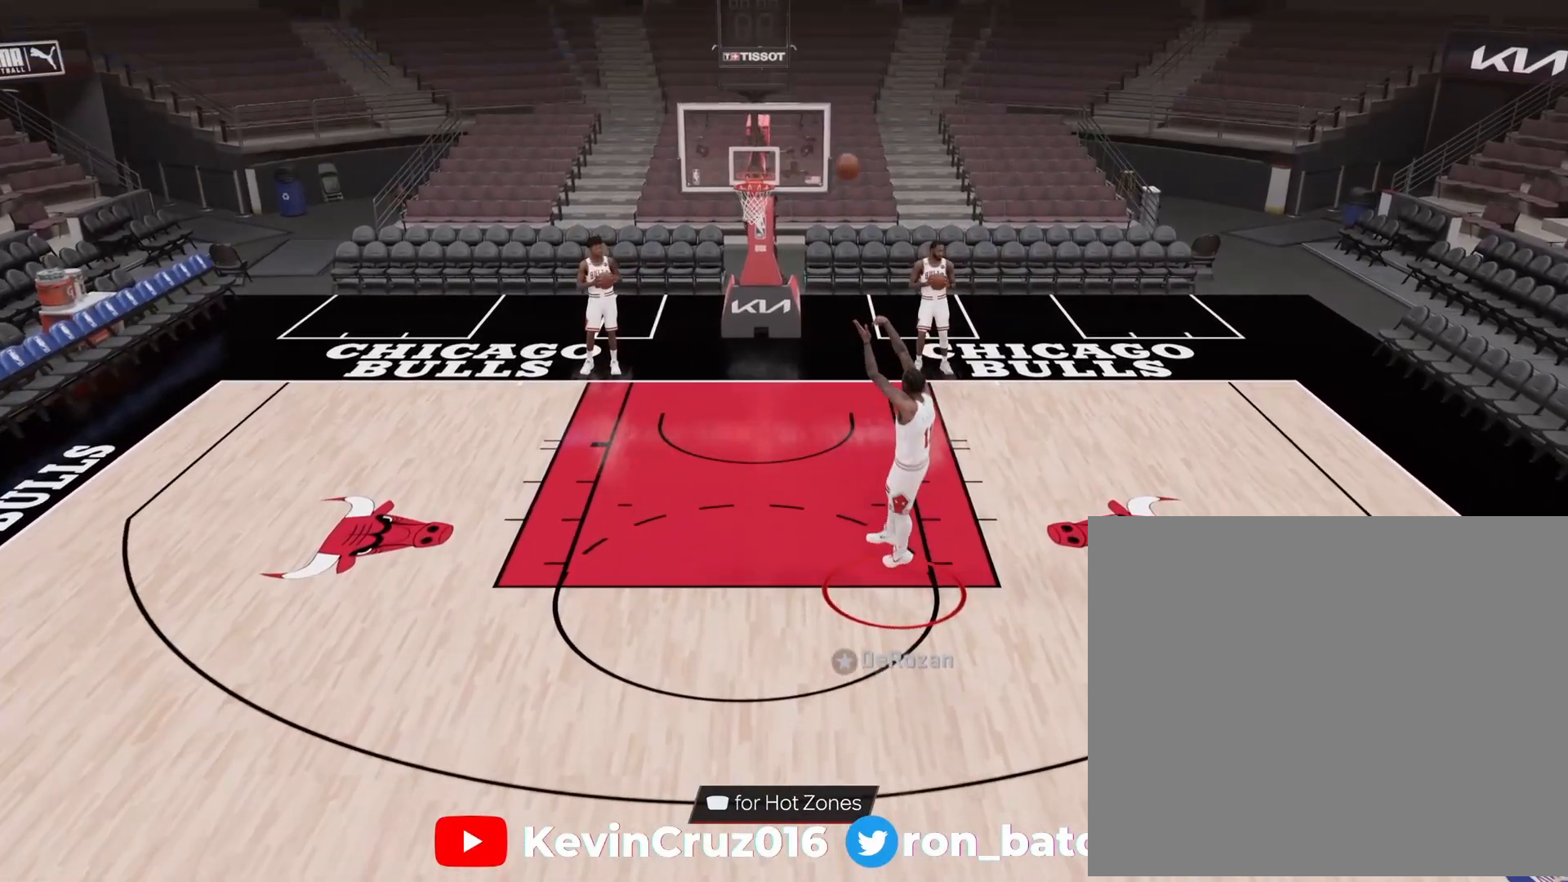
{"buttons": [], "left_stick": "center", "right_stick": "center", "events": []}
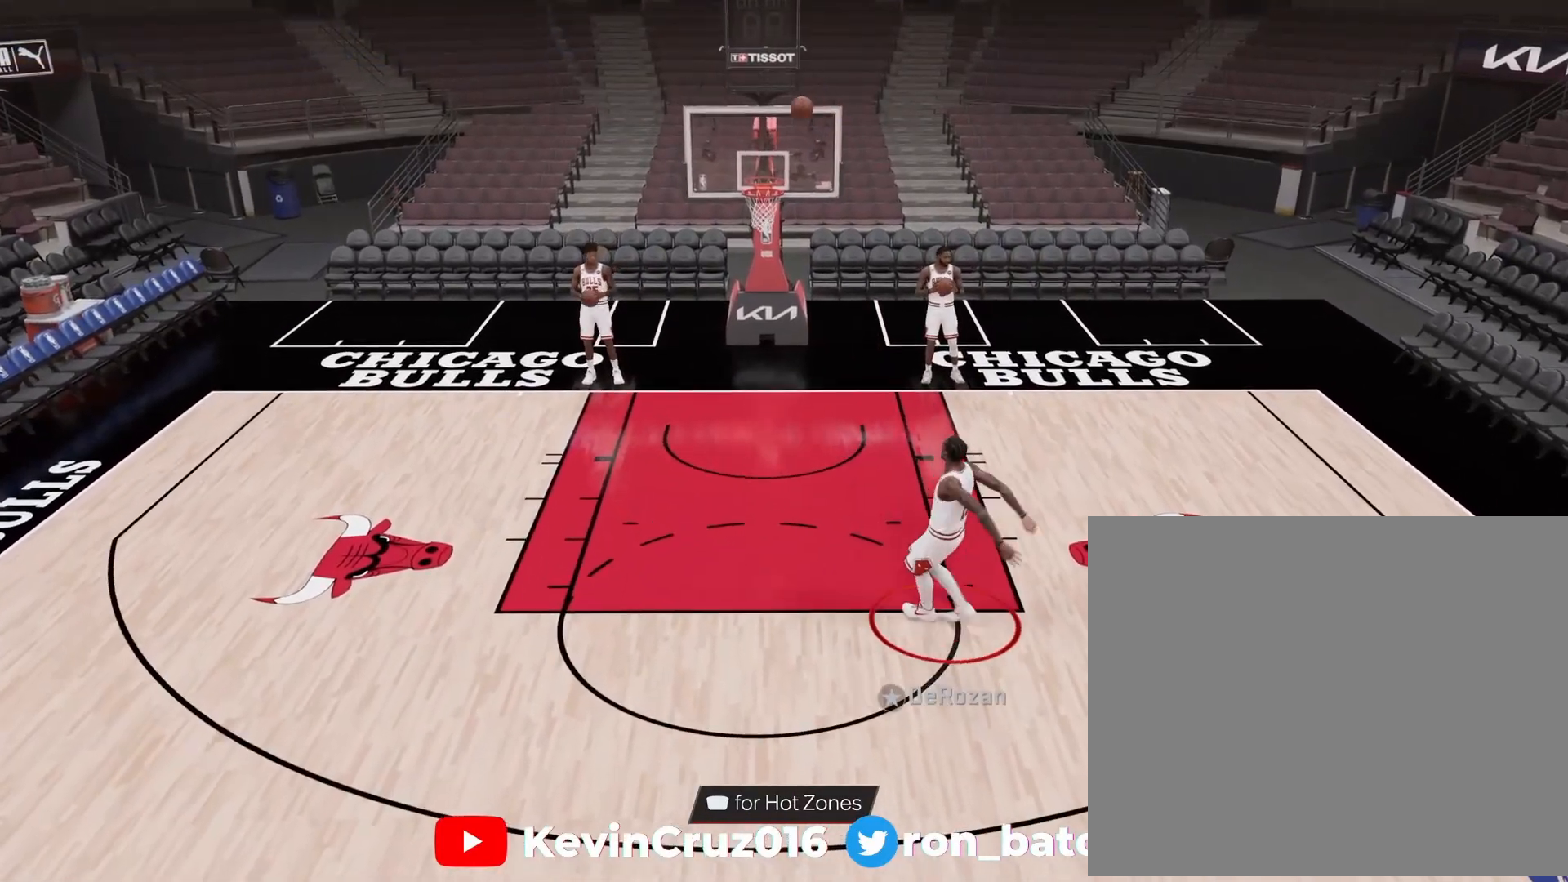
{"buttons": [], "left_stick": "center", "right_stick": "center", "events": []}
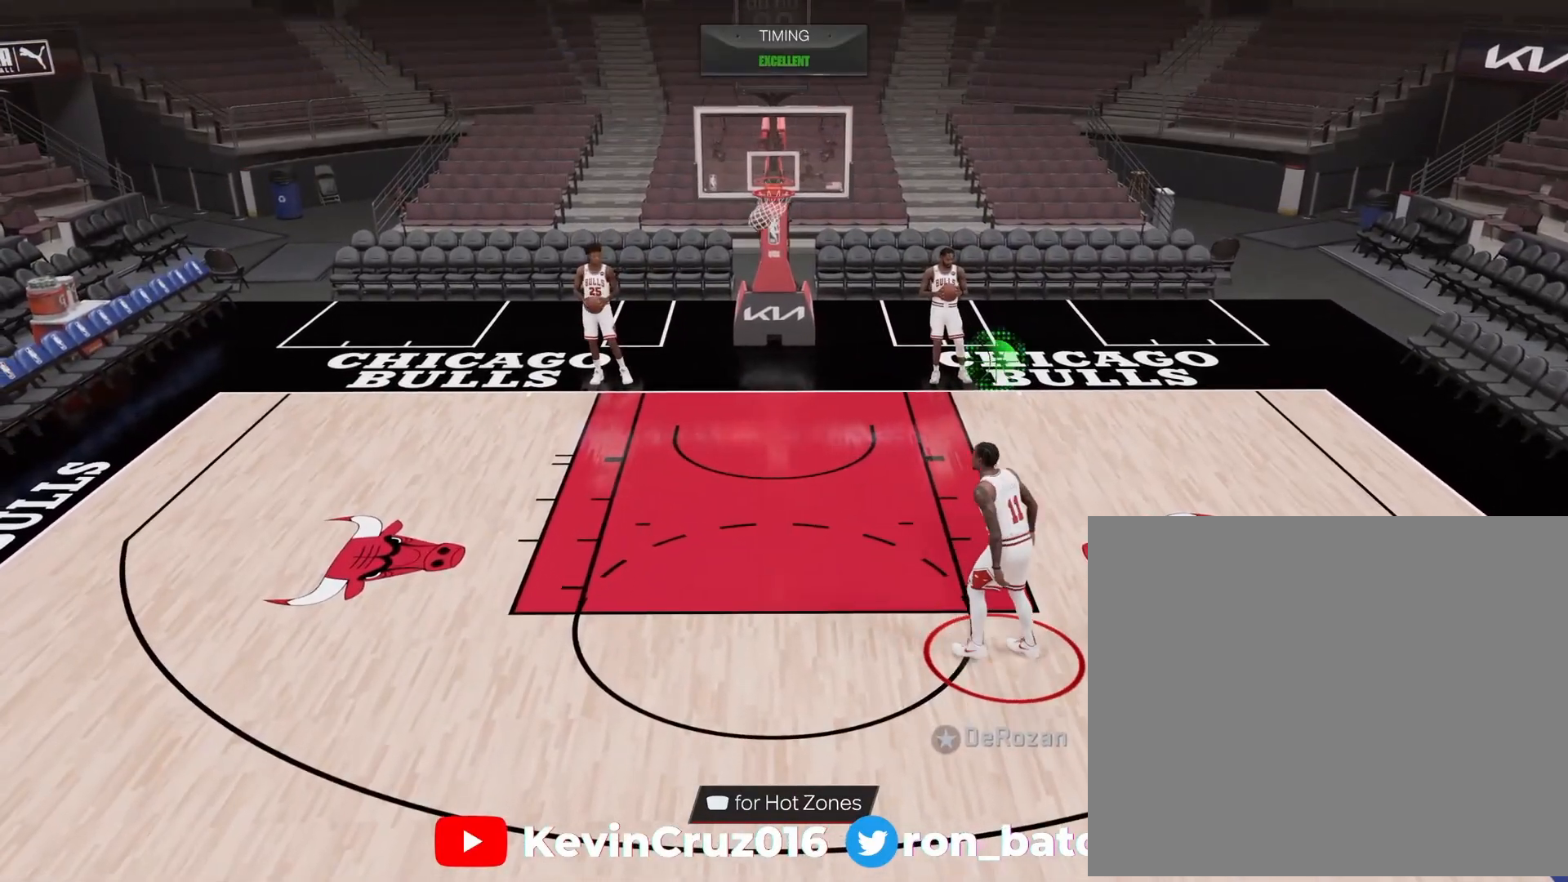
{"buttons": [], "left_stick": "center", "right_stick": "center", "events": []}
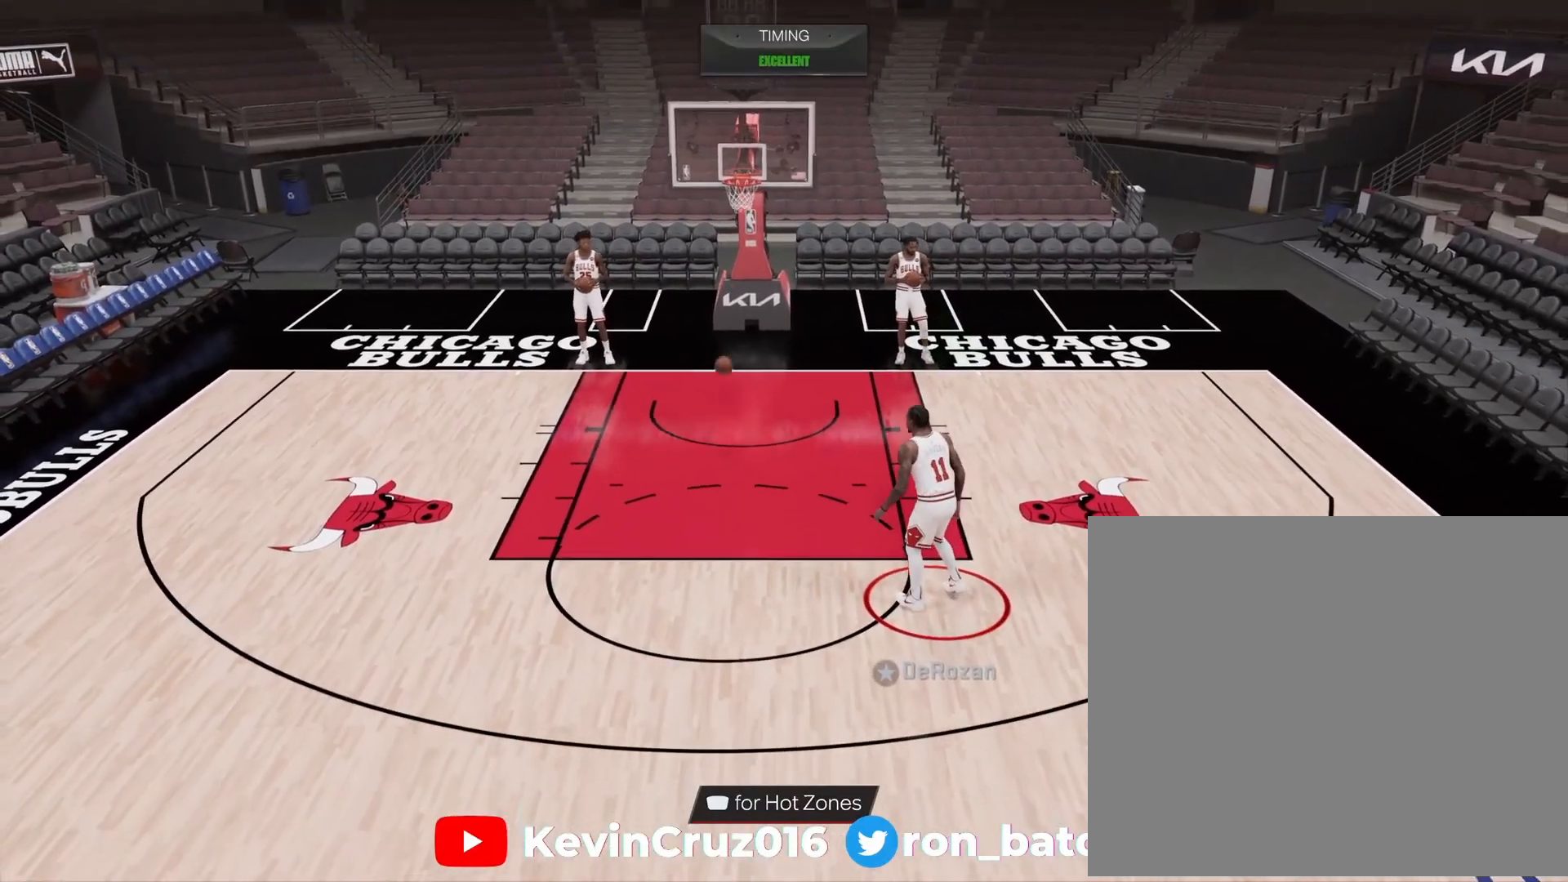
{"buttons": [], "left_stick": "center", "right_stick": "center", "events": []}
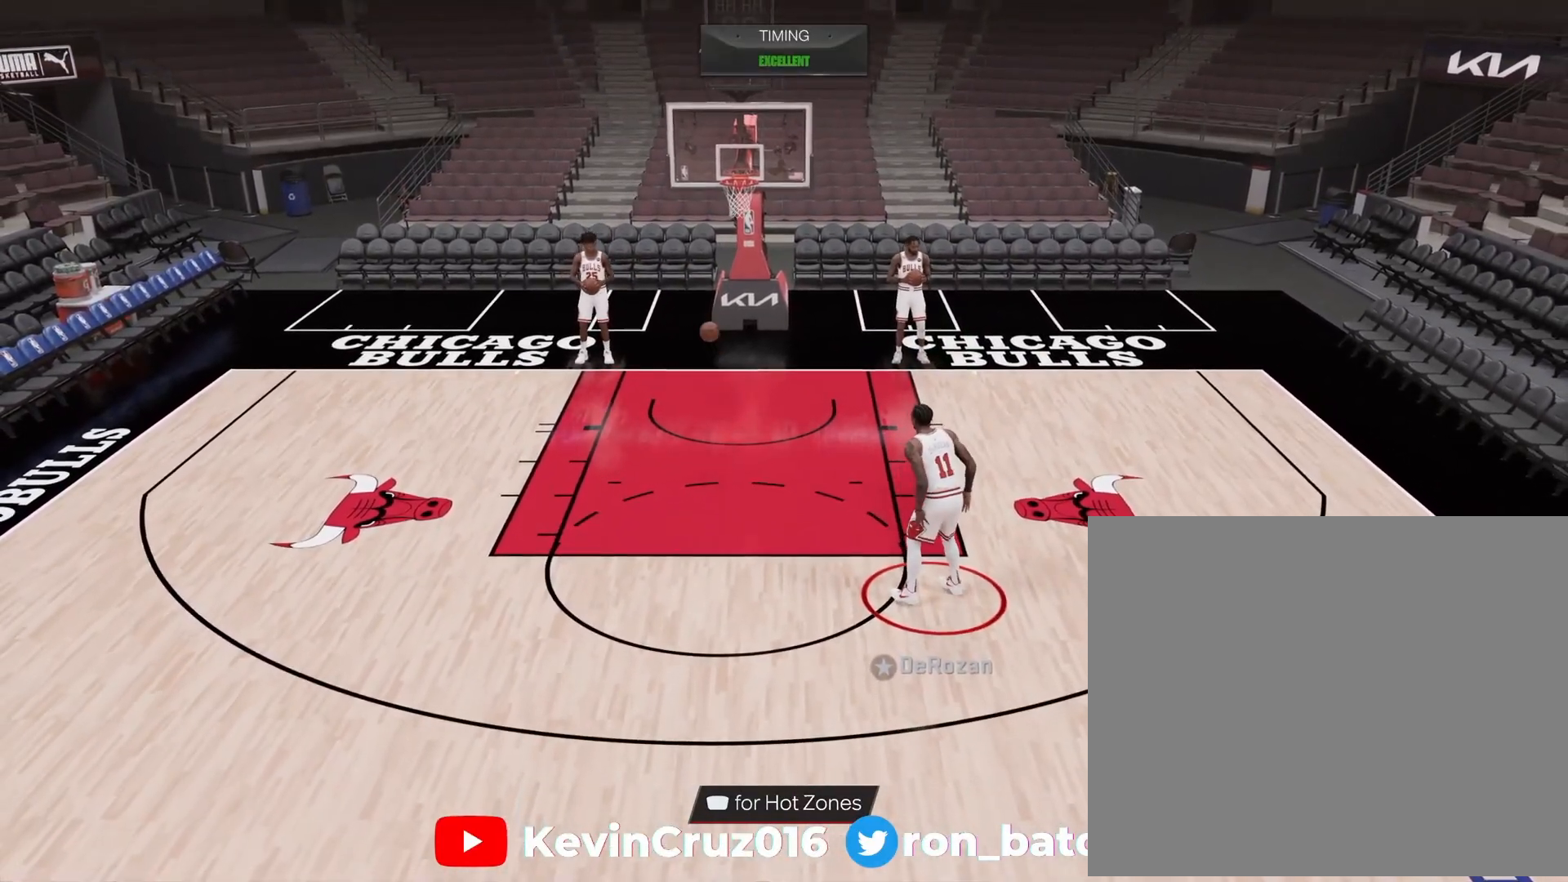
{"buttons": [], "left_stick": "center", "right_stick": "center", "events": []}
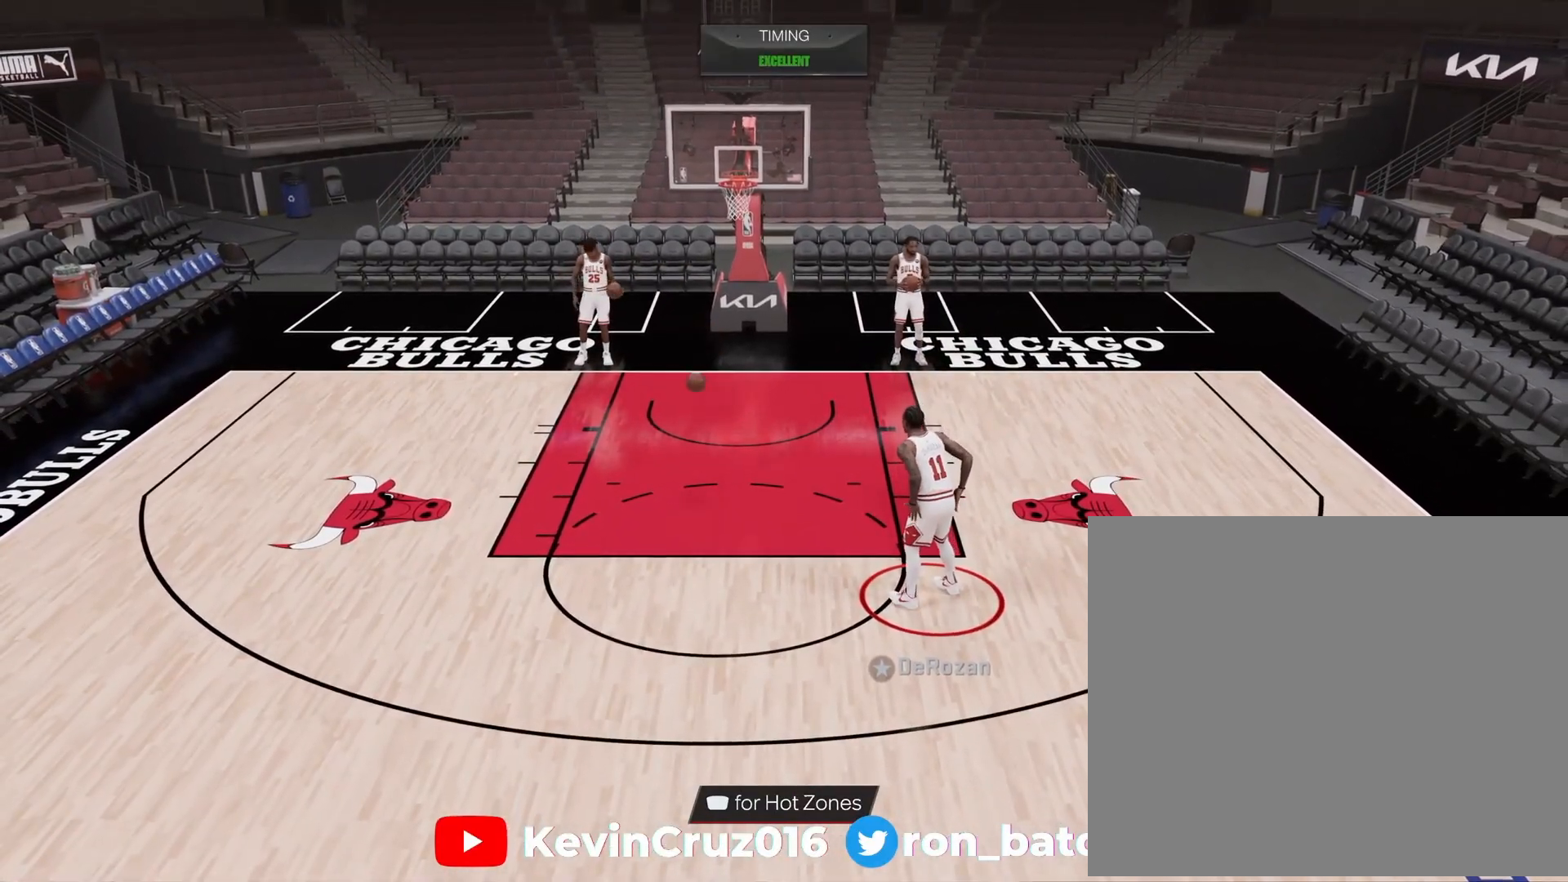
{"buttons": [], "left_stick": "center", "right_stick": "center", "events": []}